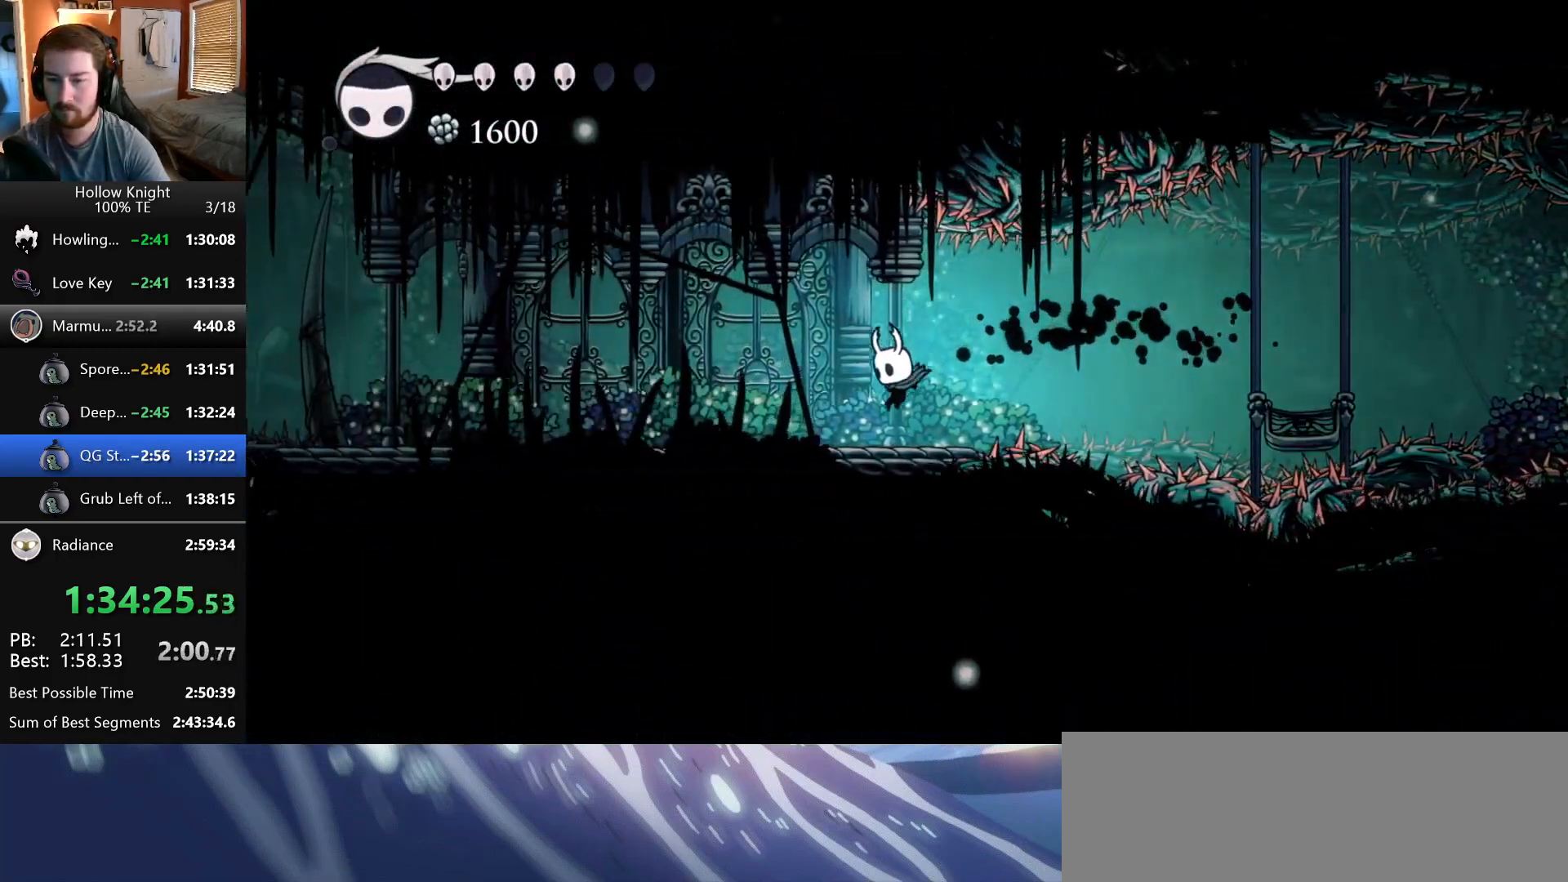
Gameplay with keyboard; each line is a JSON object with the keys held at the frame after it. "events" lists presses ("down") and releases ("up") of "crystal", "dash", "down", "dream", "escape", "focus", "left", "nail", "return", "right", "shriek", "up" and "wings" between this image and that frame as [ms after this image, input, new state], when the widget could be followed in between. No other keys are recorded. Mouse input is not recorded. Key names are as the overlay labels them; some are game actions (e.g. jump) rather than physical keys. Not read: claw.
{"keys": ["crystal", "left"], "events": [[67, "crystal", "down"]]}
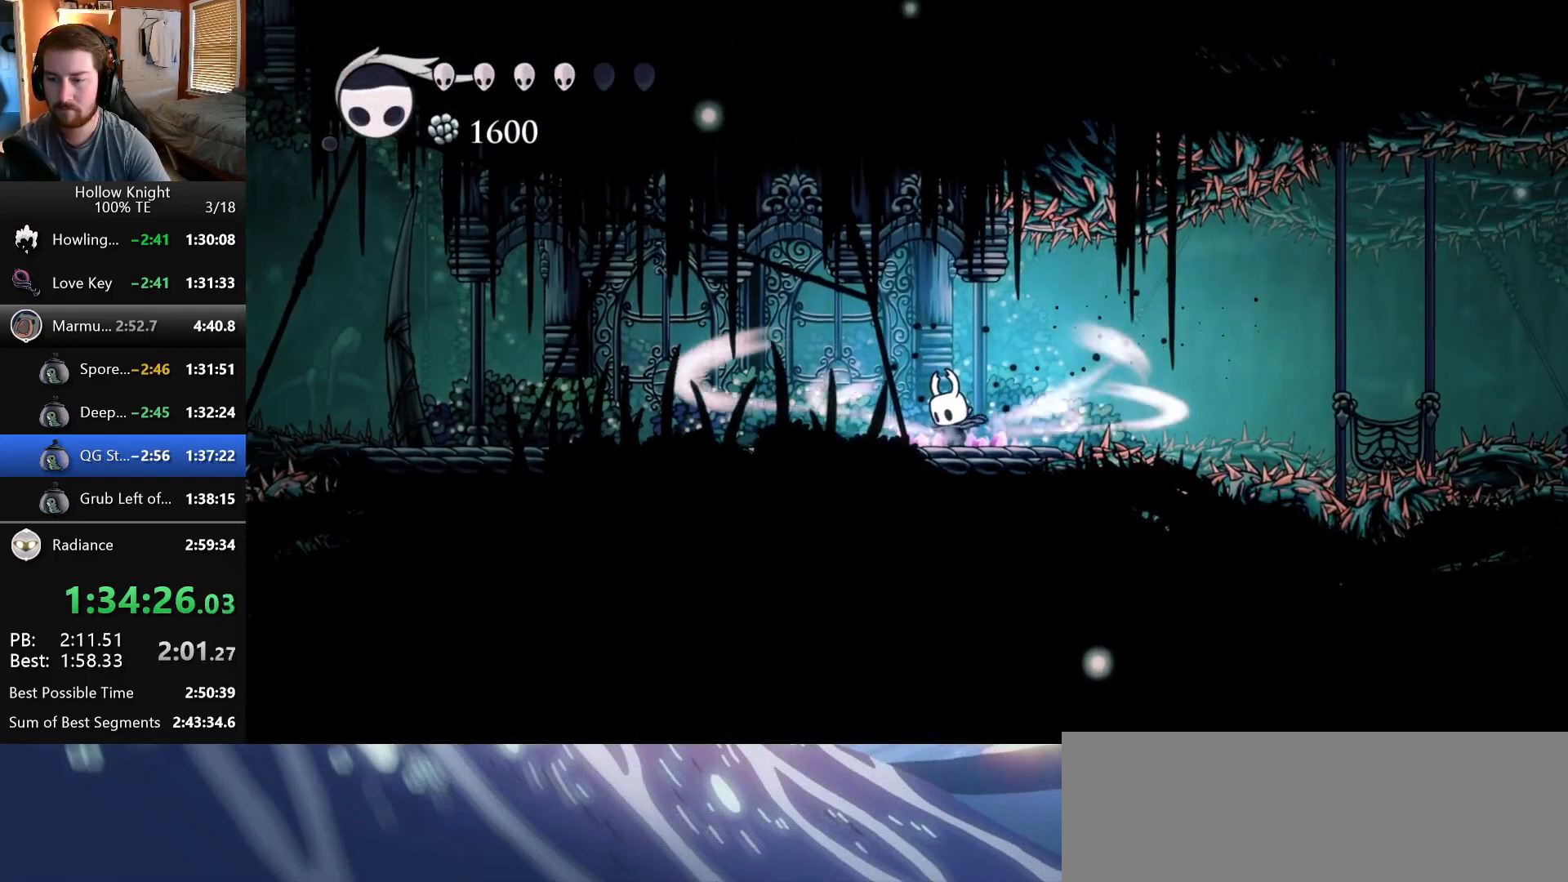
{"keys": ["left"], "events": [[483, "crystal", "up"]]}
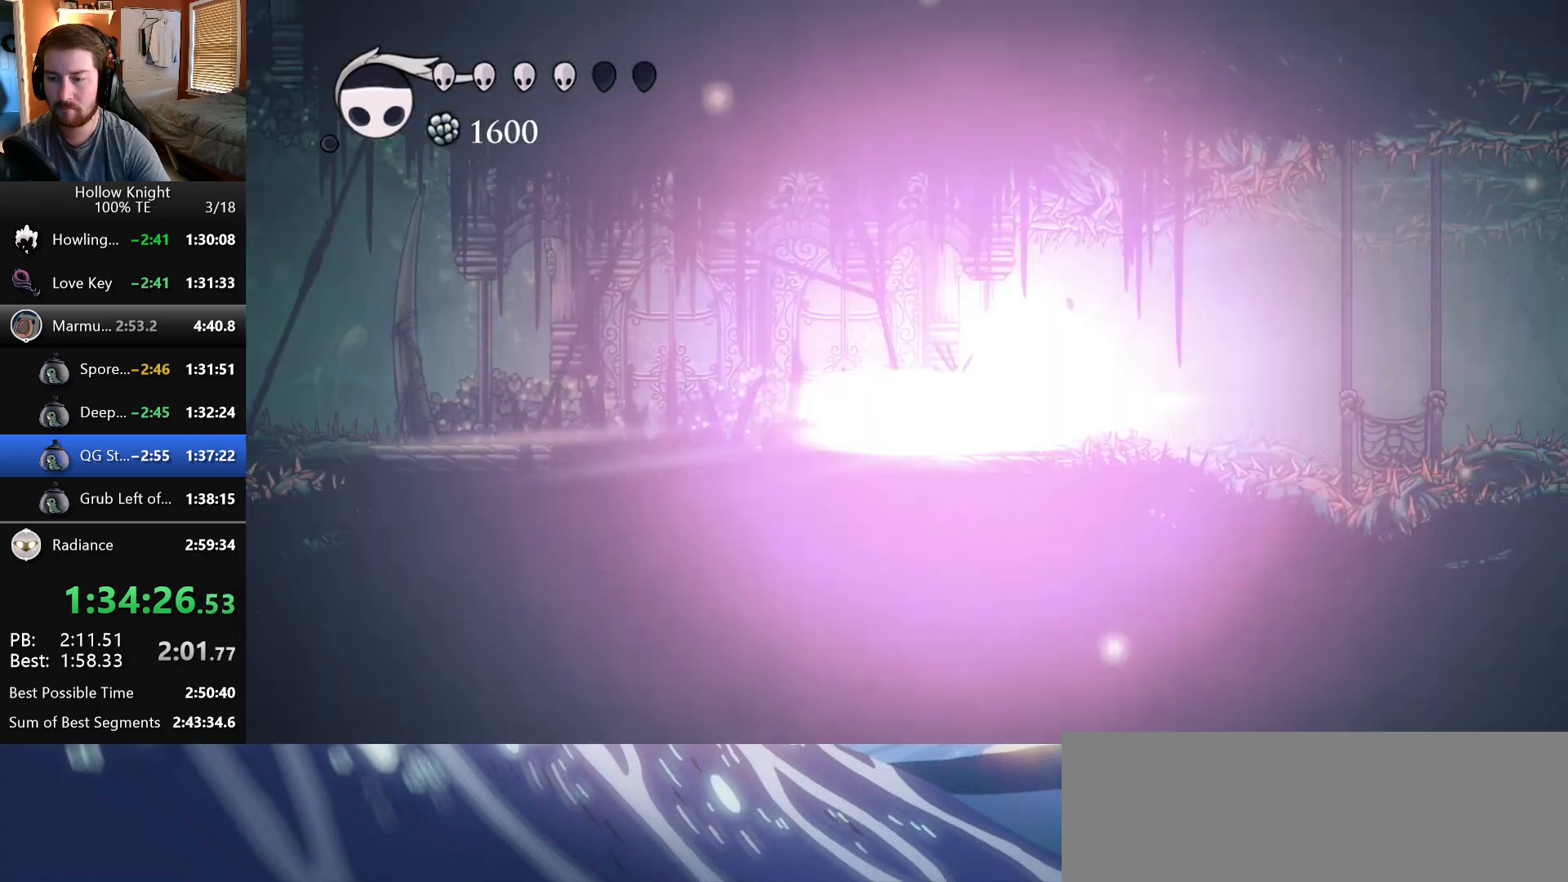
{"keys": ["left"], "events": []}
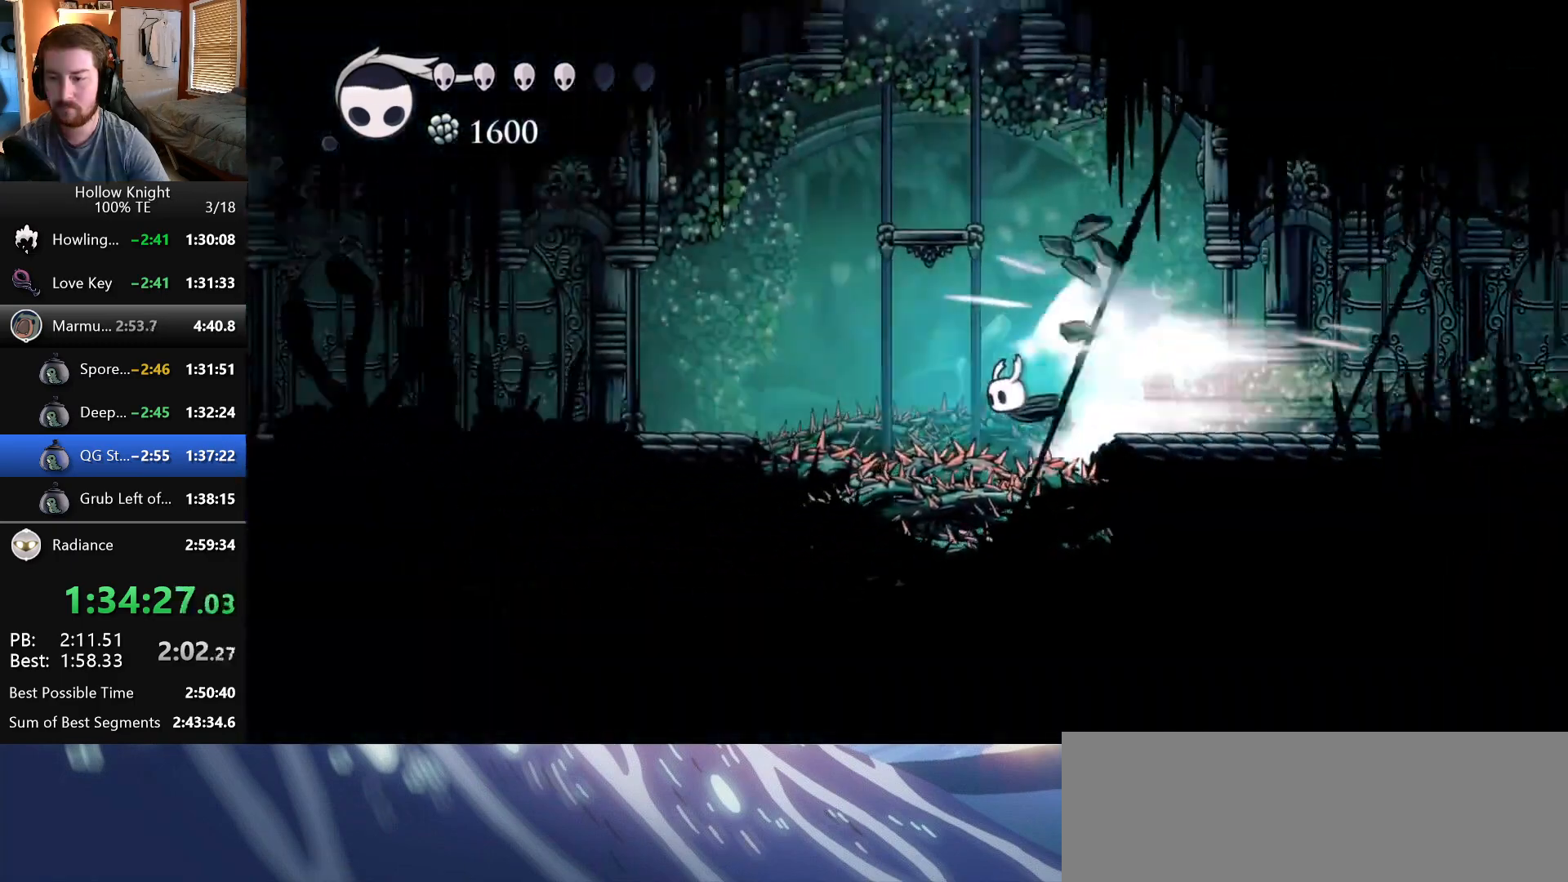
{"keys": ["left"], "events": []}
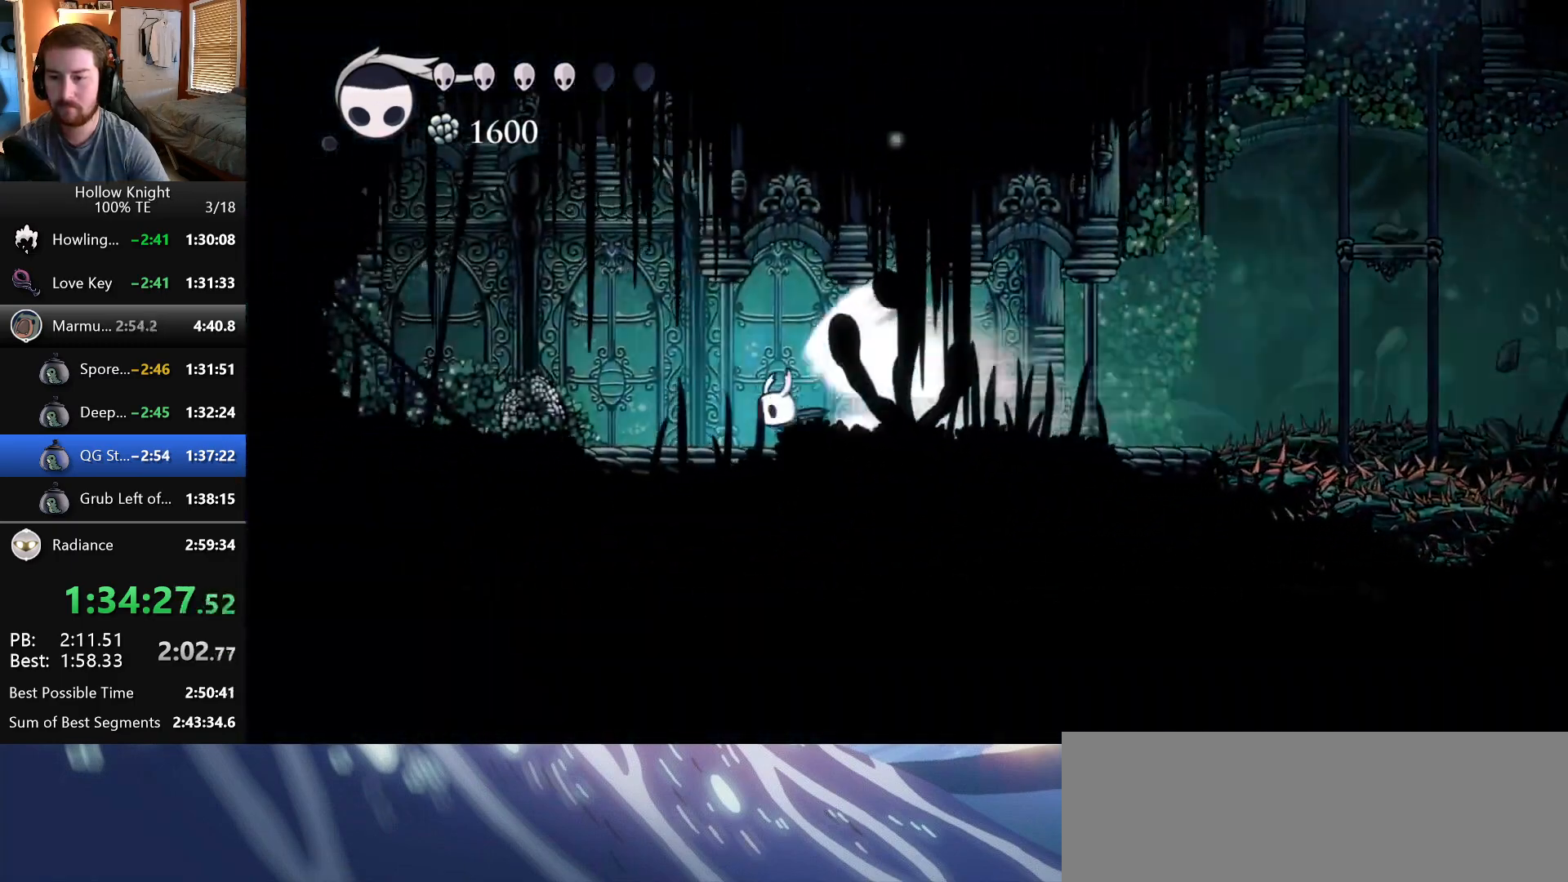
{"keys": ["crystal", "left"], "events": [[450, "crystal", "down"]]}
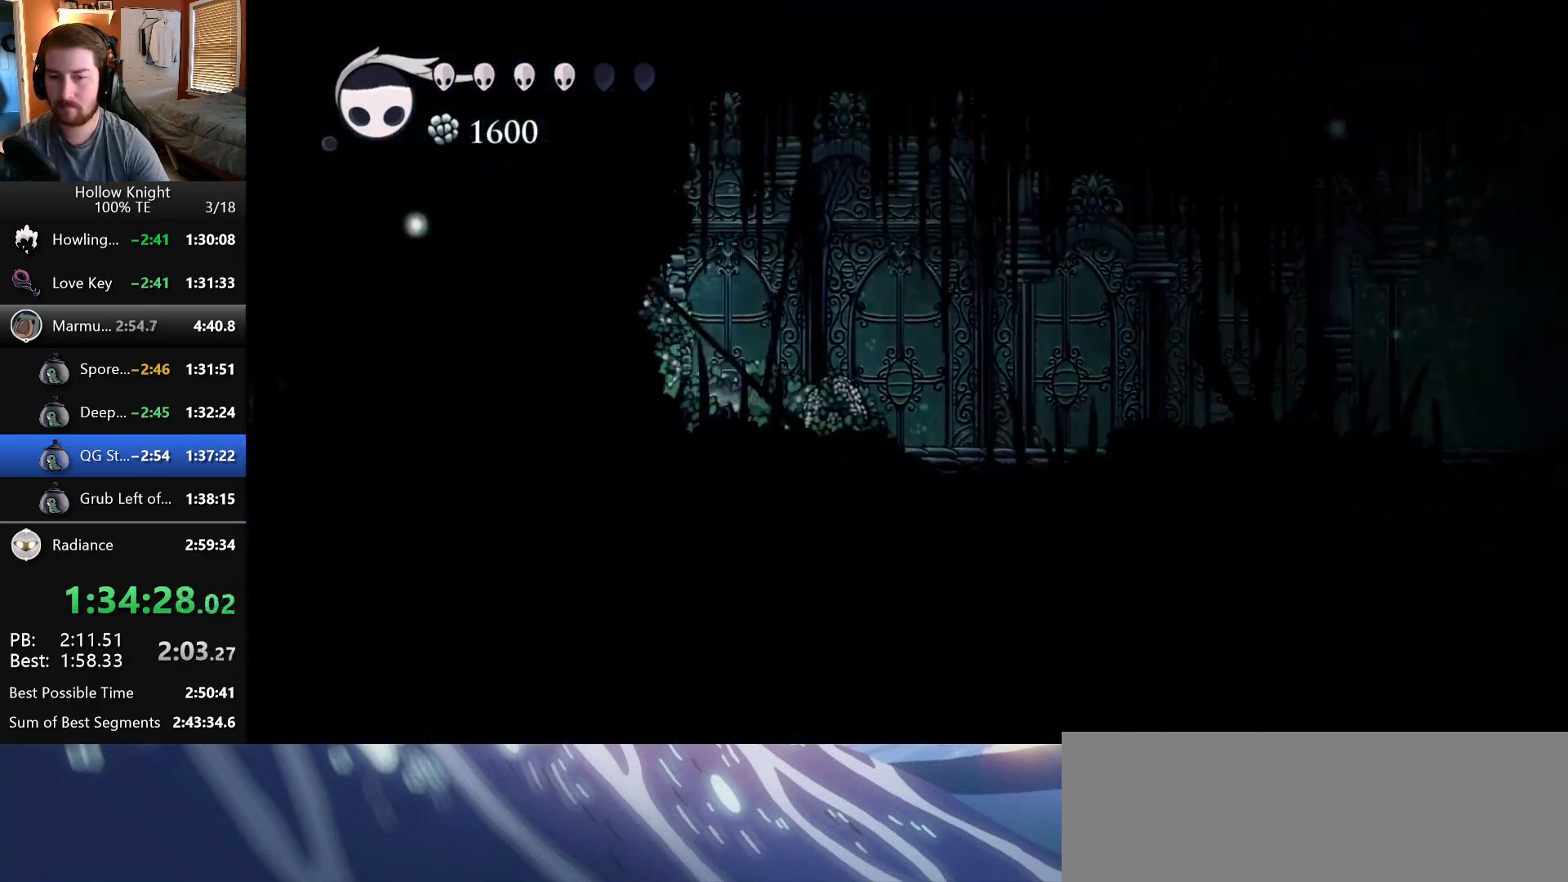
{"keys": ["left"], "events": [[133, "crystal", "up"]]}
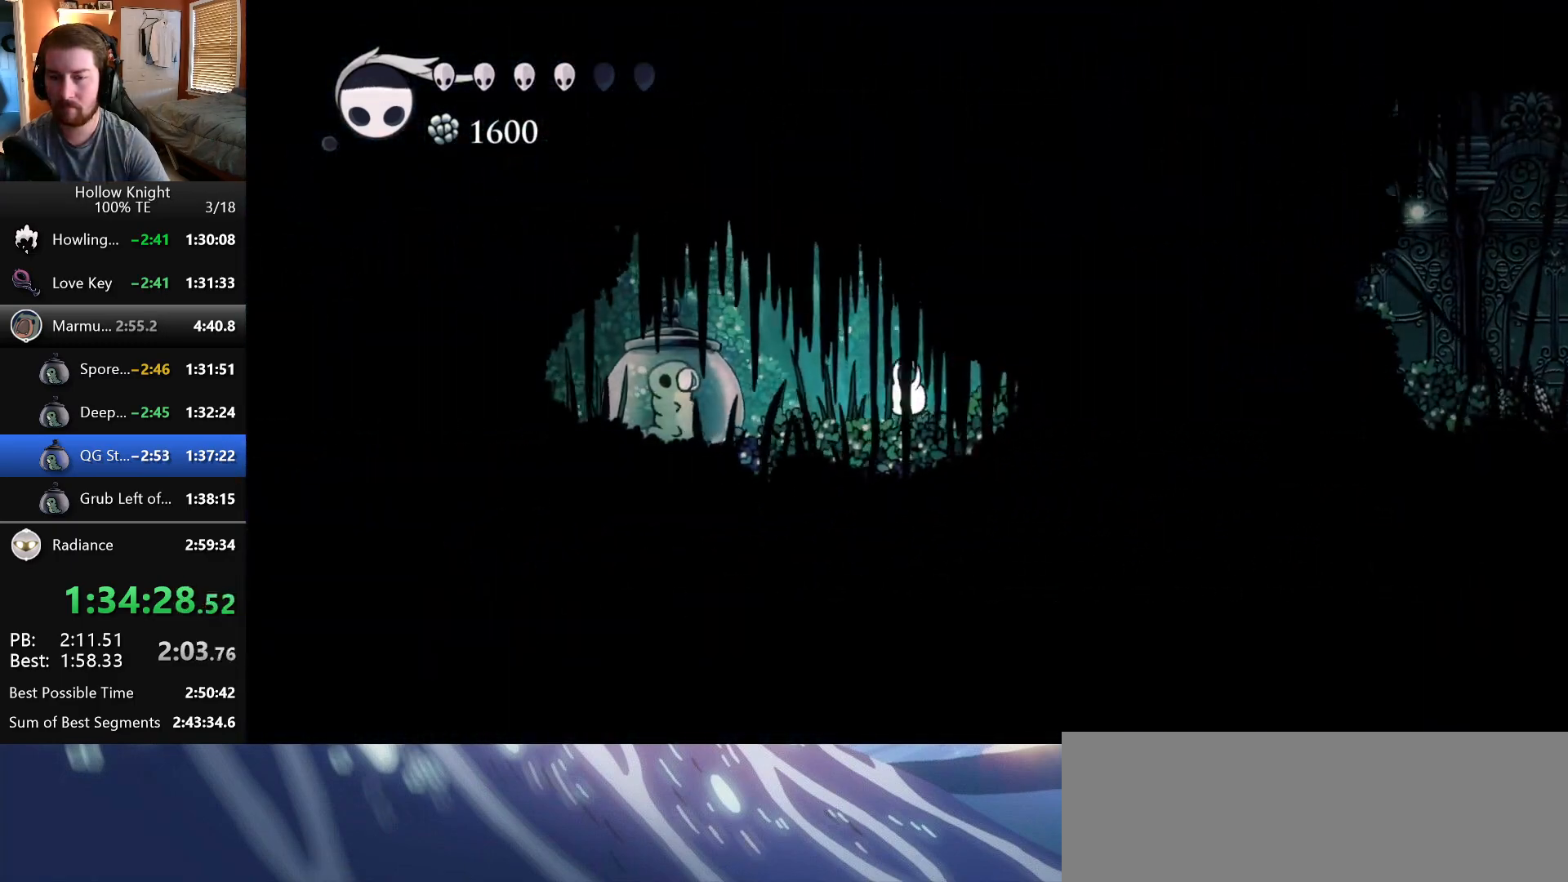
{"keys": ["right"], "events": [[150, "nail", "down"], [250, "left", "up"], [250, "right", "down"], [300, "nail", "up"]]}
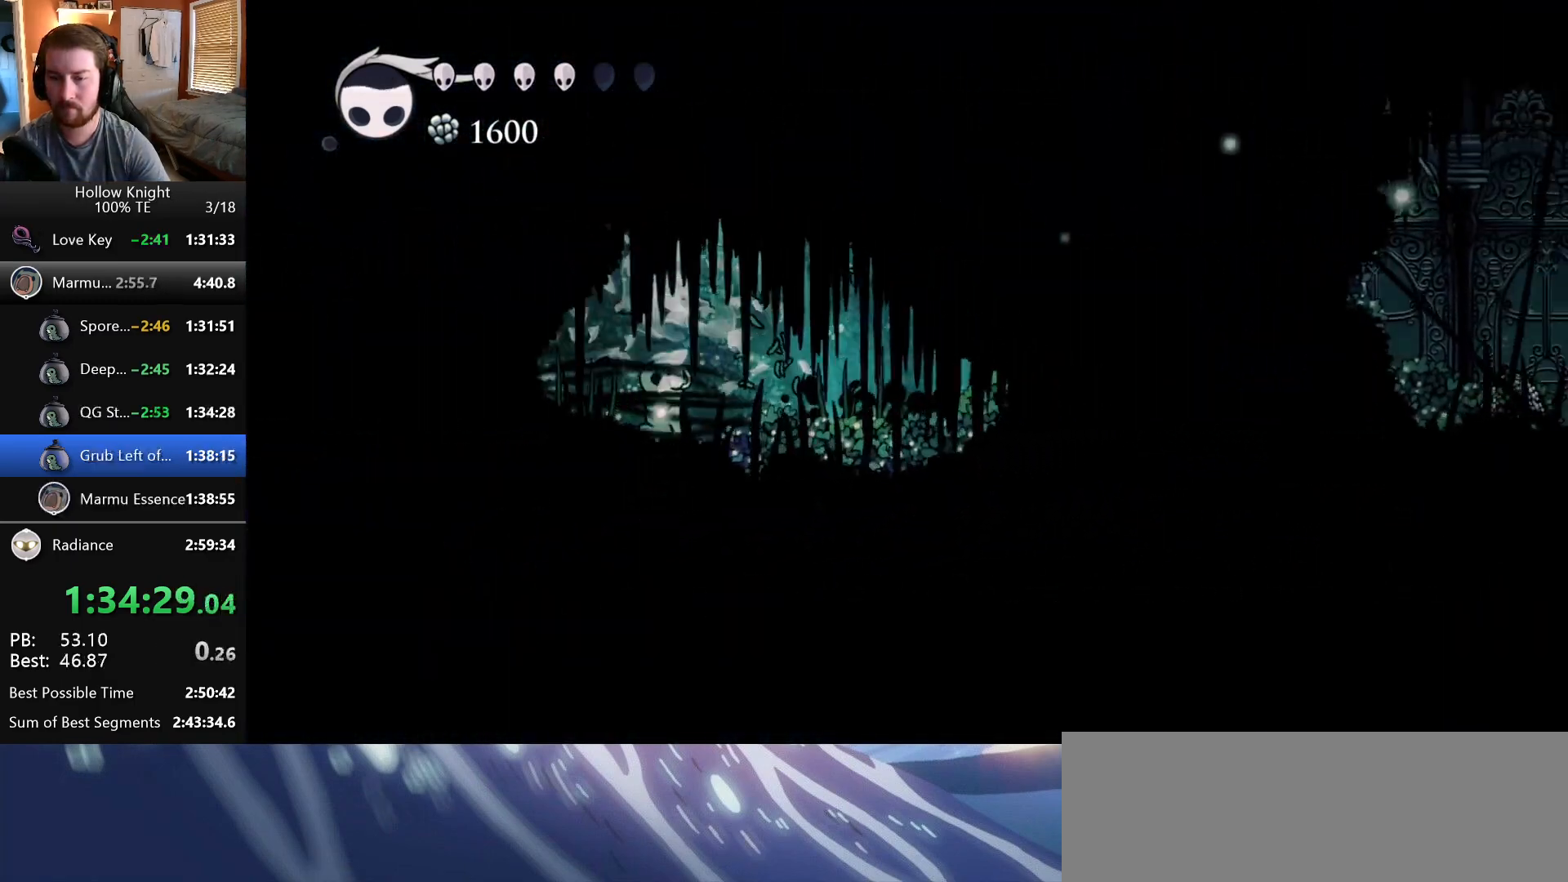
{"keys": ["right"], "events": []}
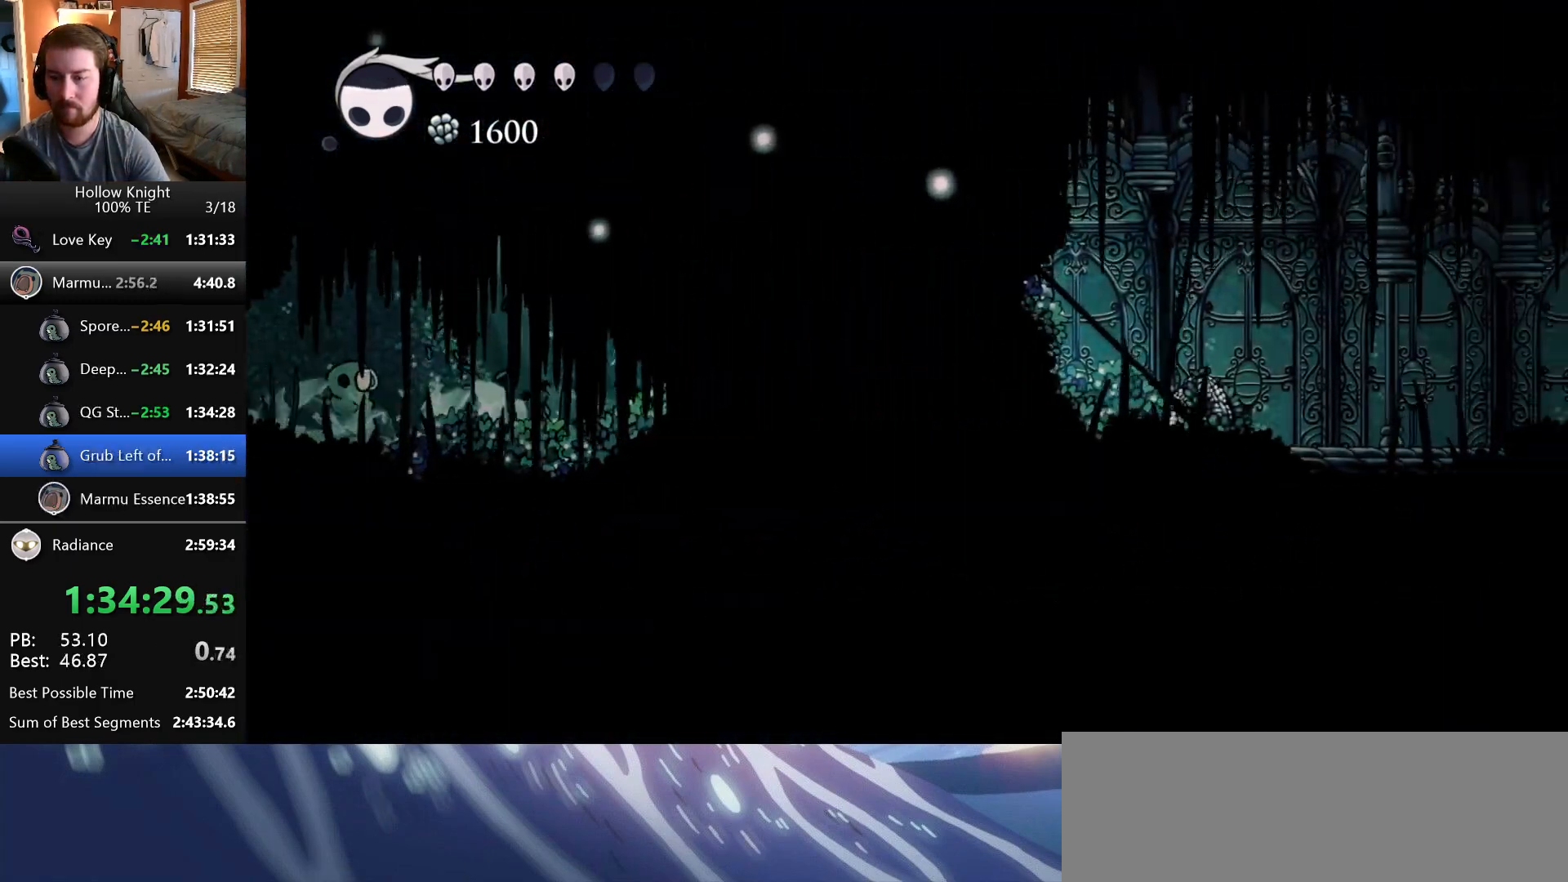
{"keys": ["right"], "events": []}
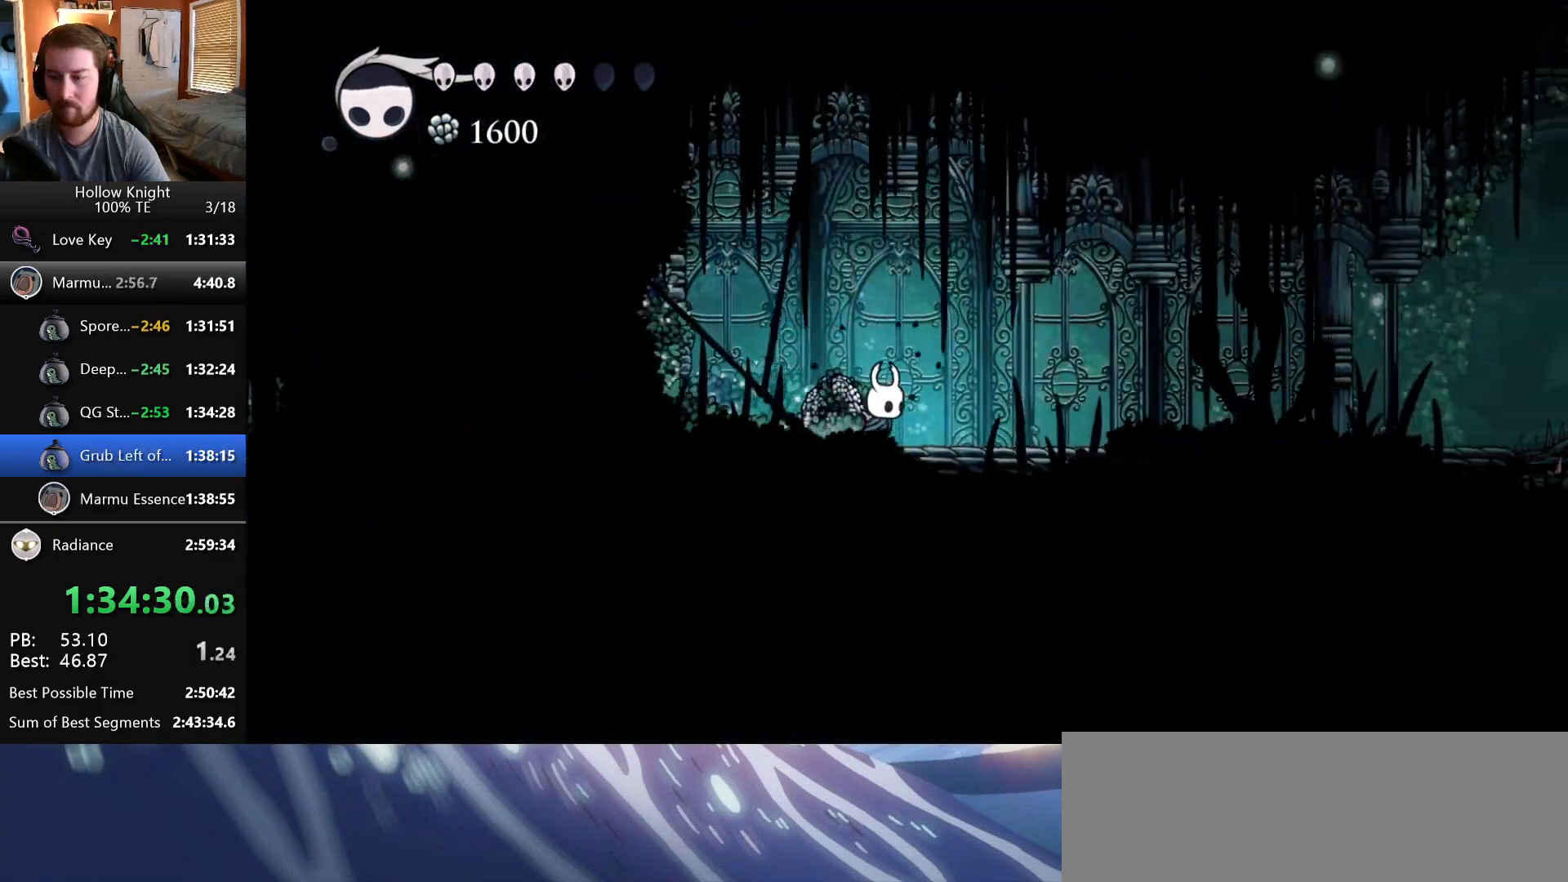
{"keys": ["right"], "events": []}
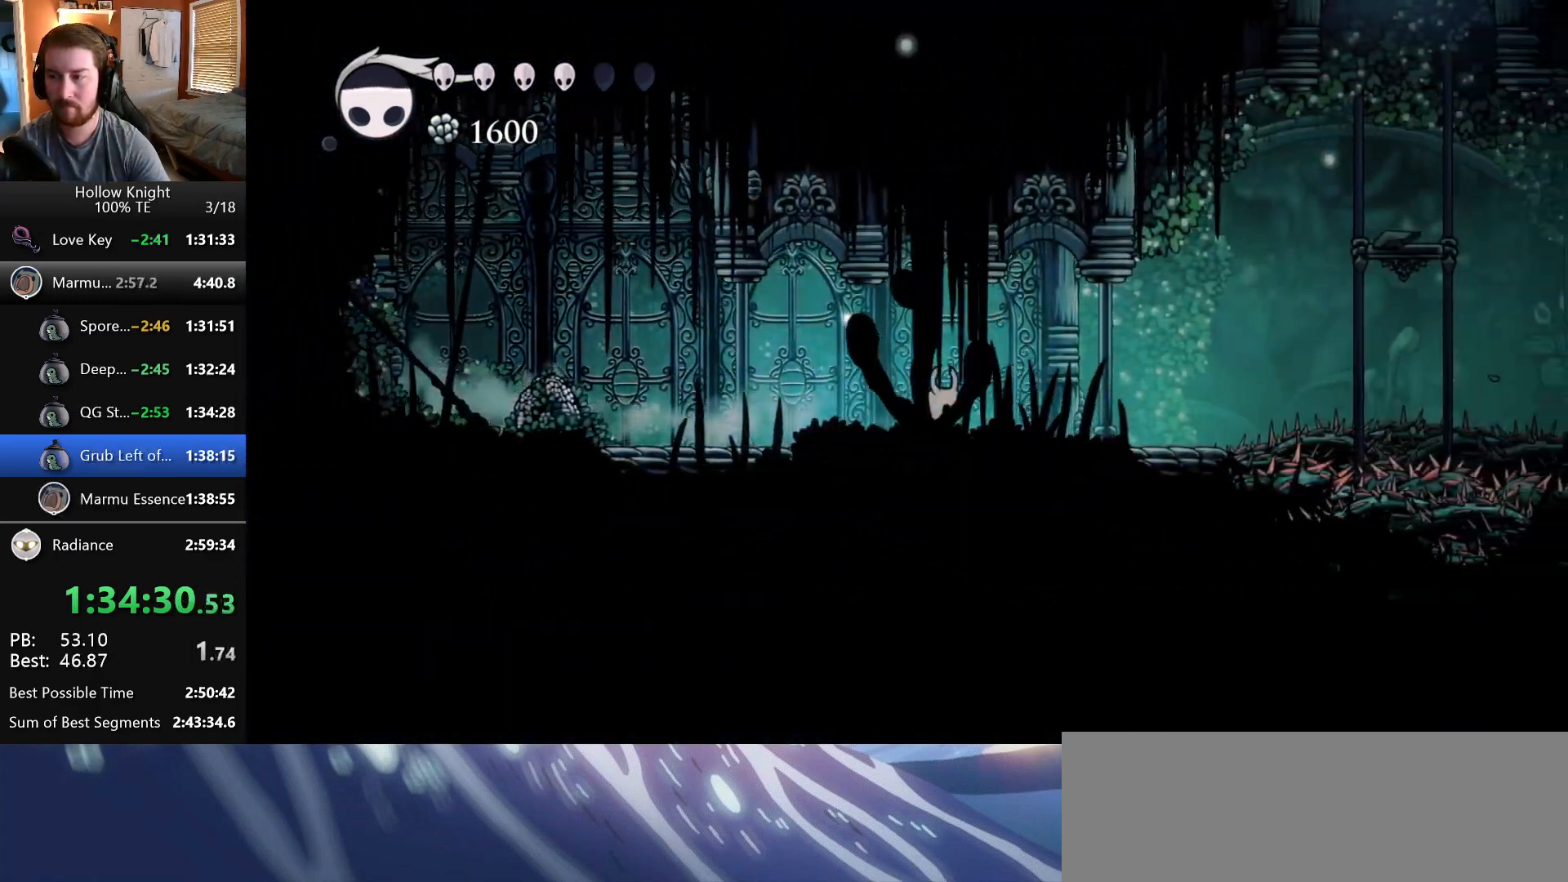
{"keys": ["wings"], "events": [[383, "wings", "down"], [433, "right", "up"]]}
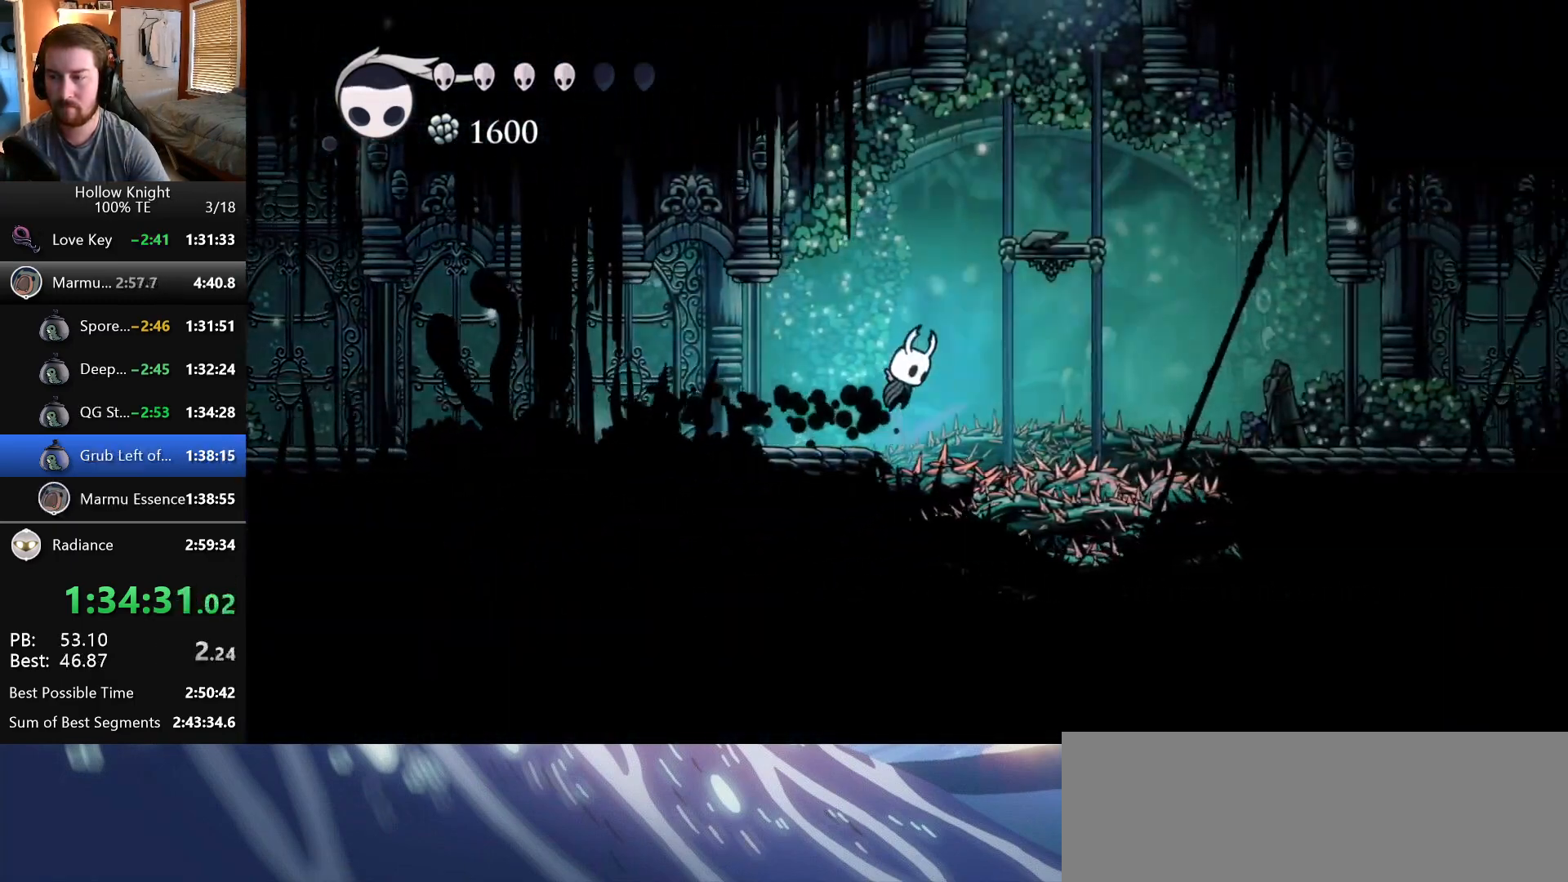
{"keys": ["right"], "events": [[117, "right", "down"], [417, "wings", "up"]]}
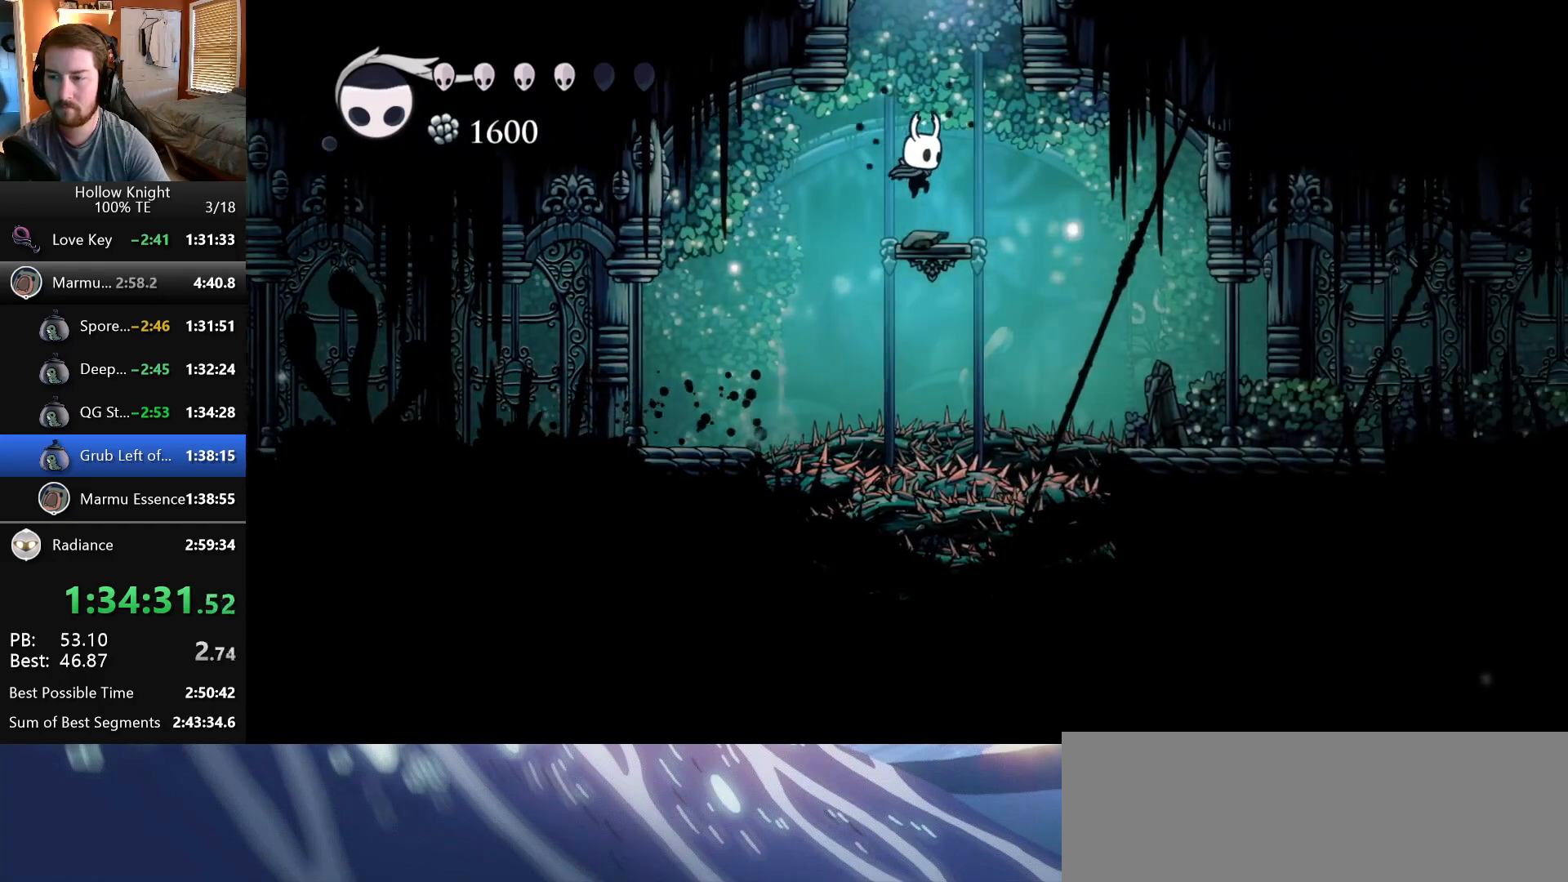
{"keys": ["right", "wings"], "events": [[33, "right", "up"], [117, "wings", "down"], [300, "right", "down"]]}
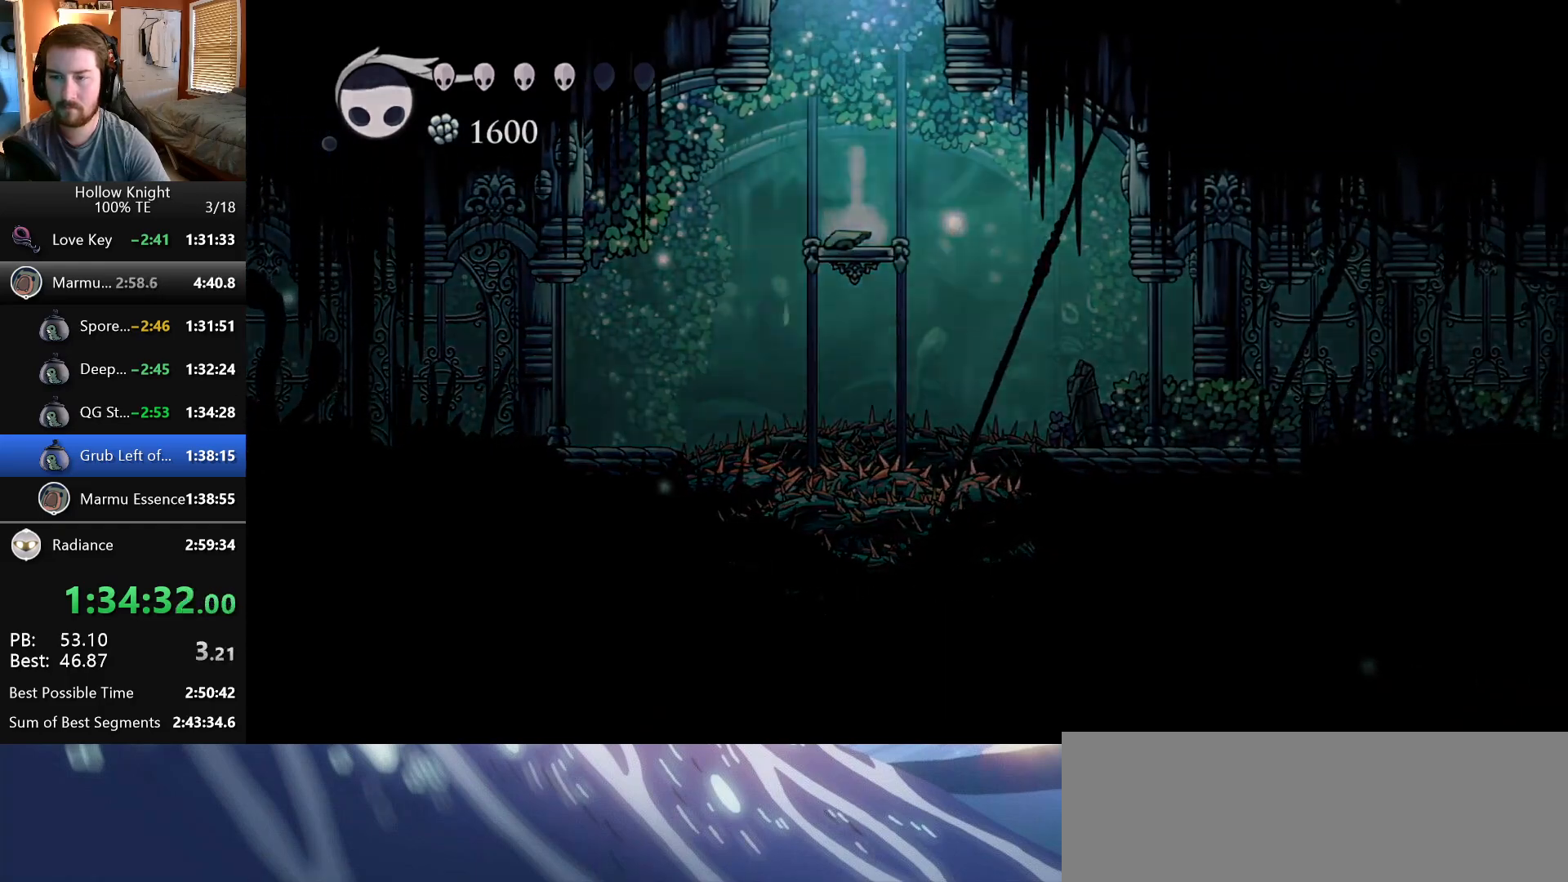
{"keys": ["right"], "events": [[183, "wings", "up"]]}
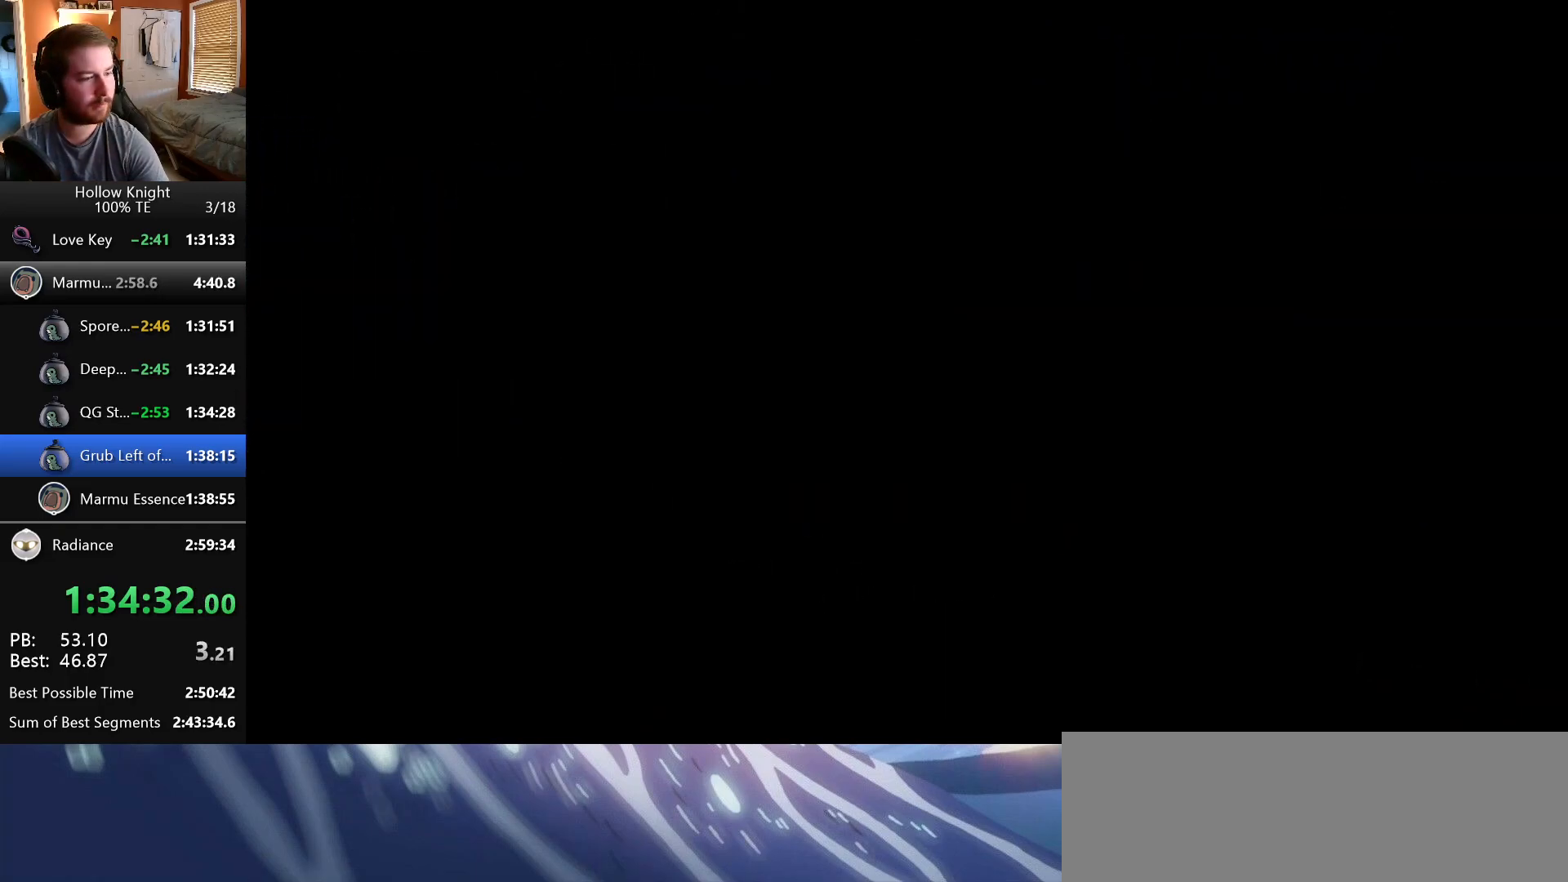
{"keys": ["right"], "events": []}
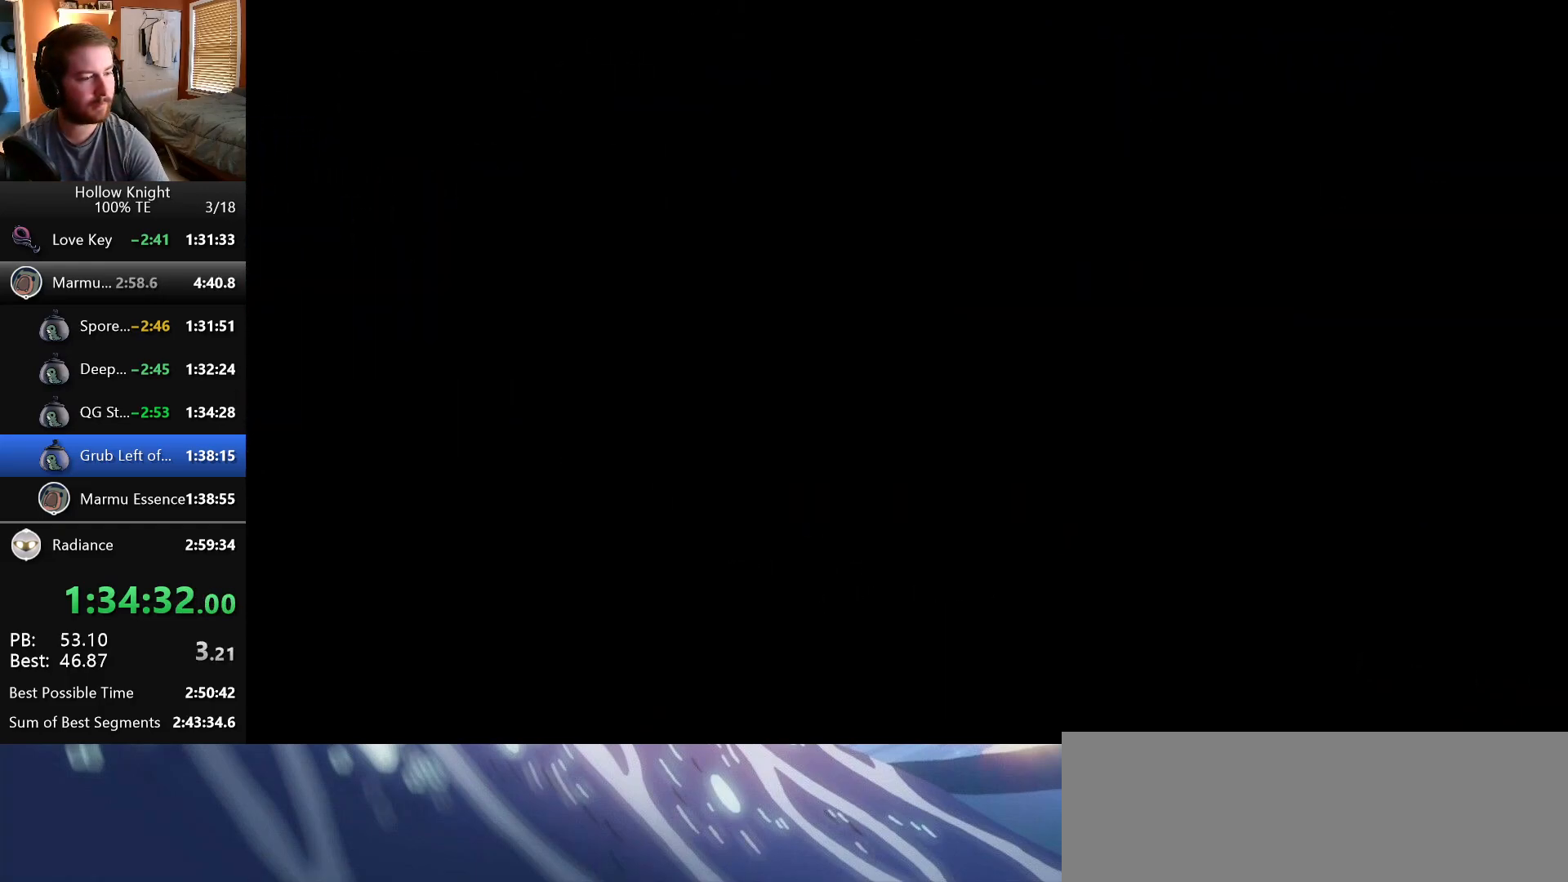
{"keys": ["right"], "events": []}
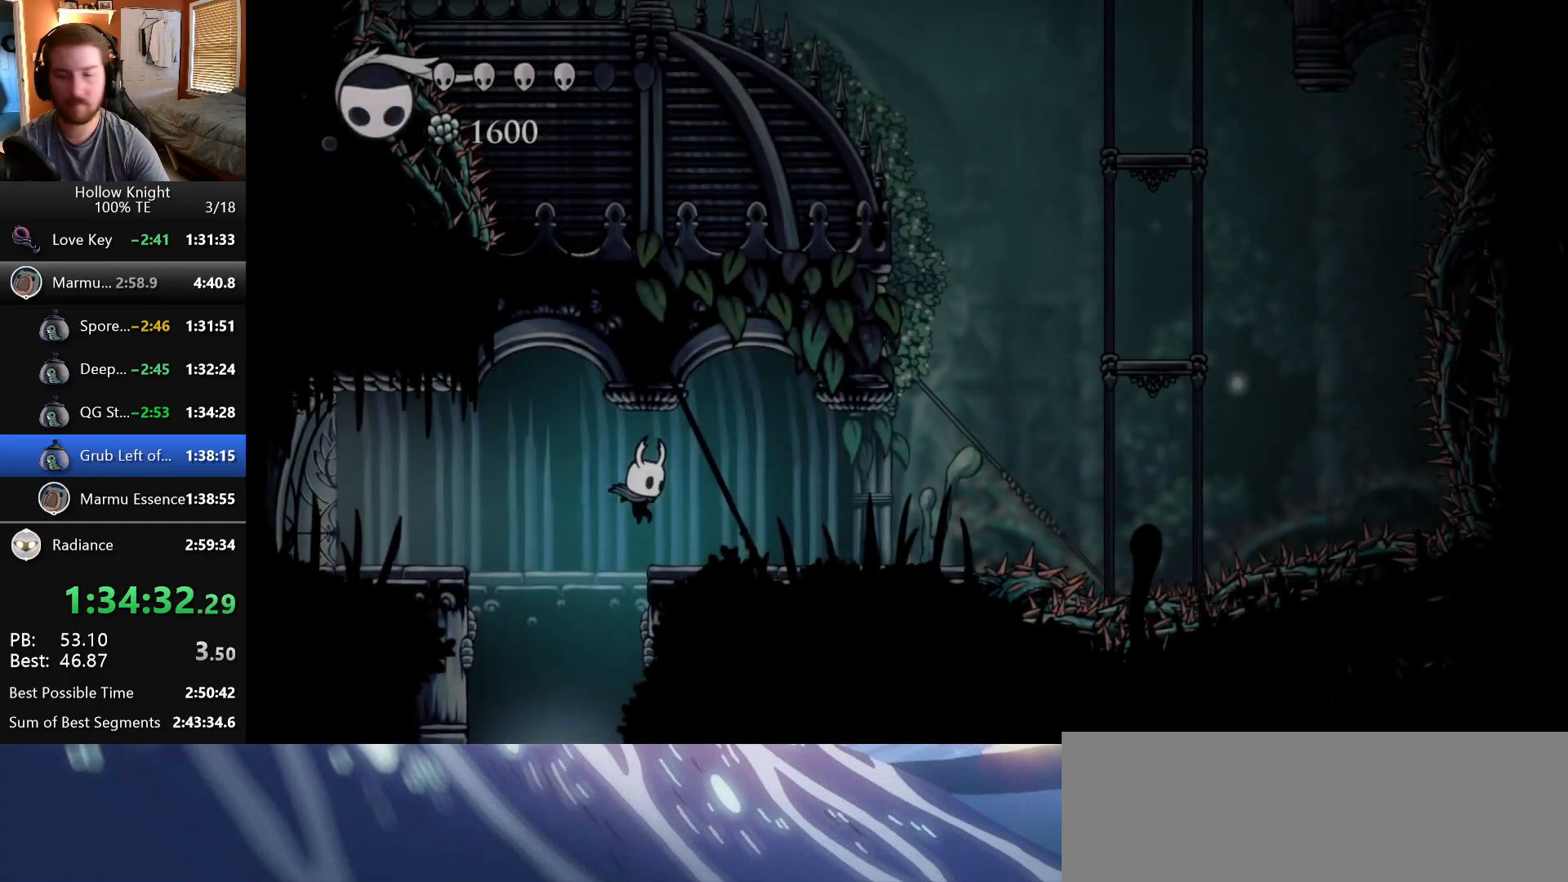
{"keys": ["right"], "events": []}
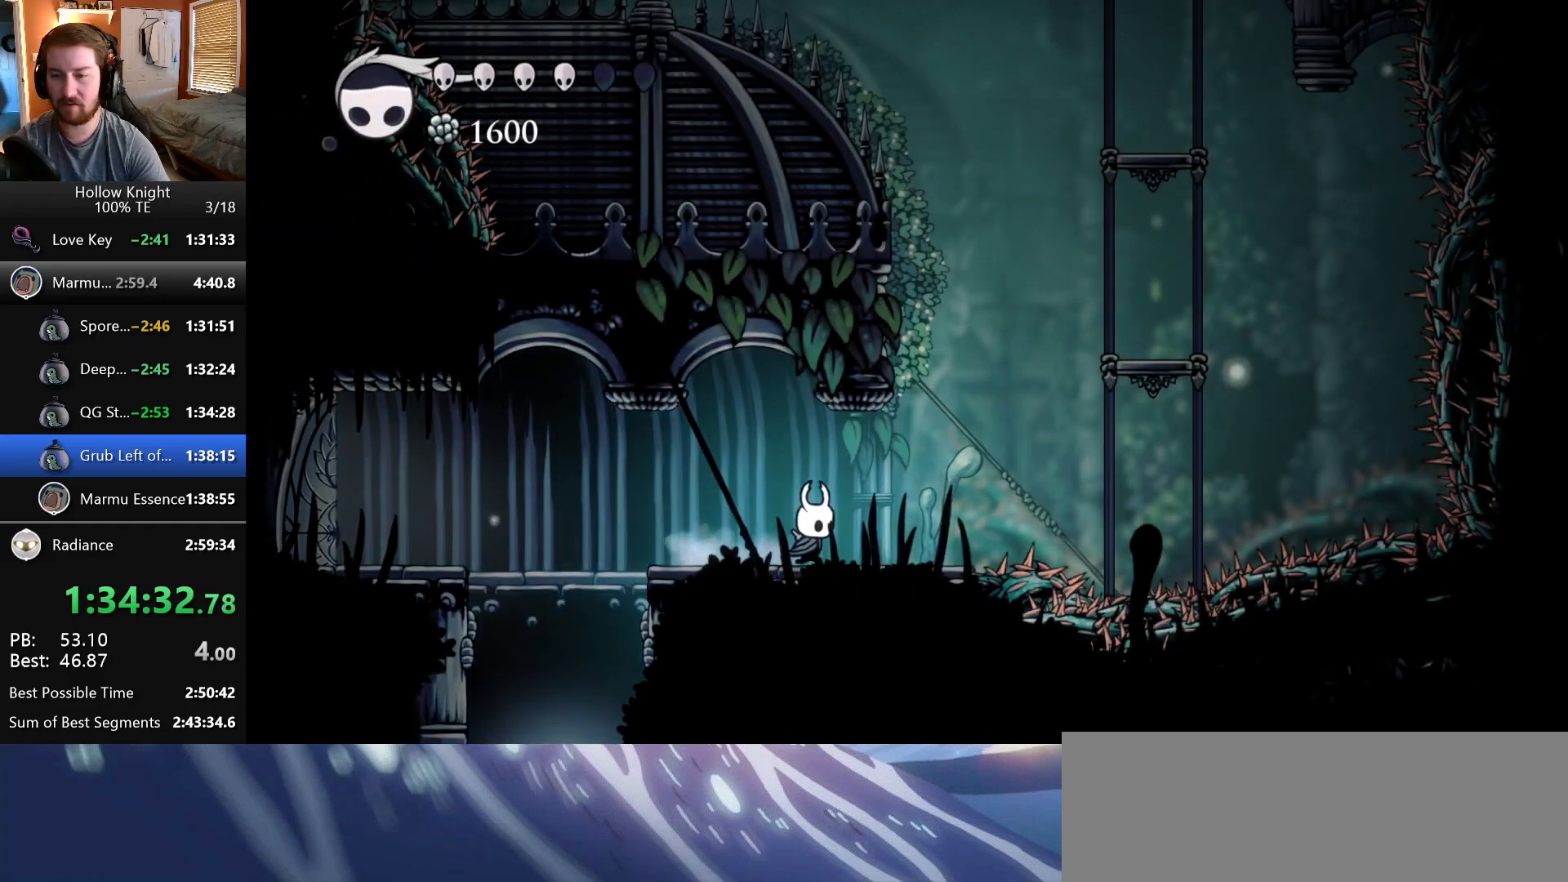
{"keys": ["left", "wings"], "events": [[133, "wings", "down"], [333, "left", "down"], [333, "right", "up"]]}
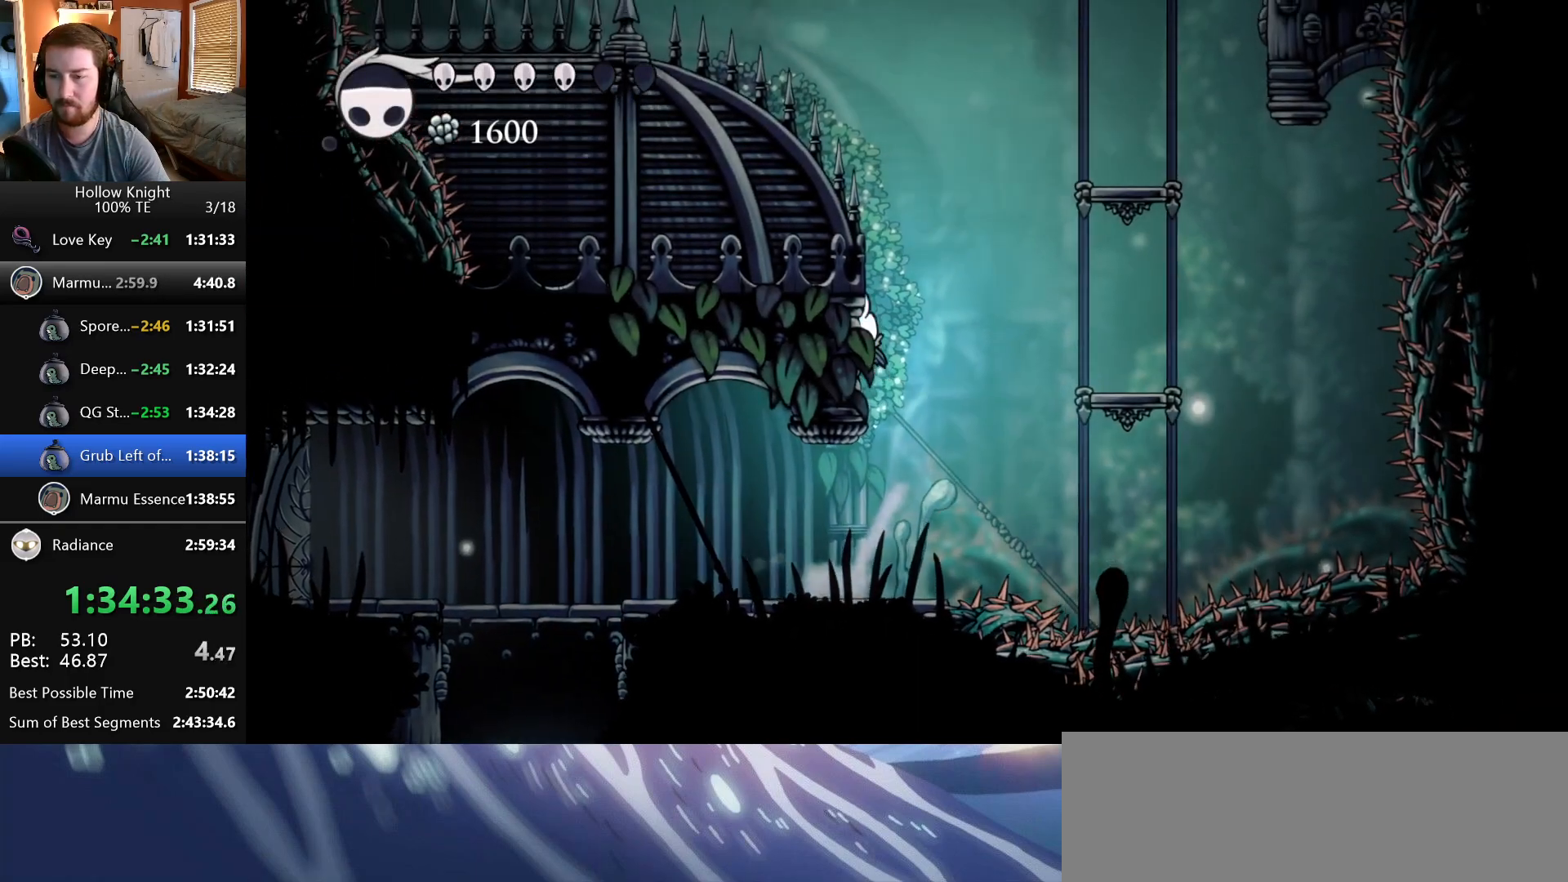
{"keys": ["left", "wings"], "events": [[33, "wings", "up"], [83, "wings", "down"], [183, "left", "up"], [367, "wings", "up"], [417, "wings", "down"], [500, "left", "down"]]}
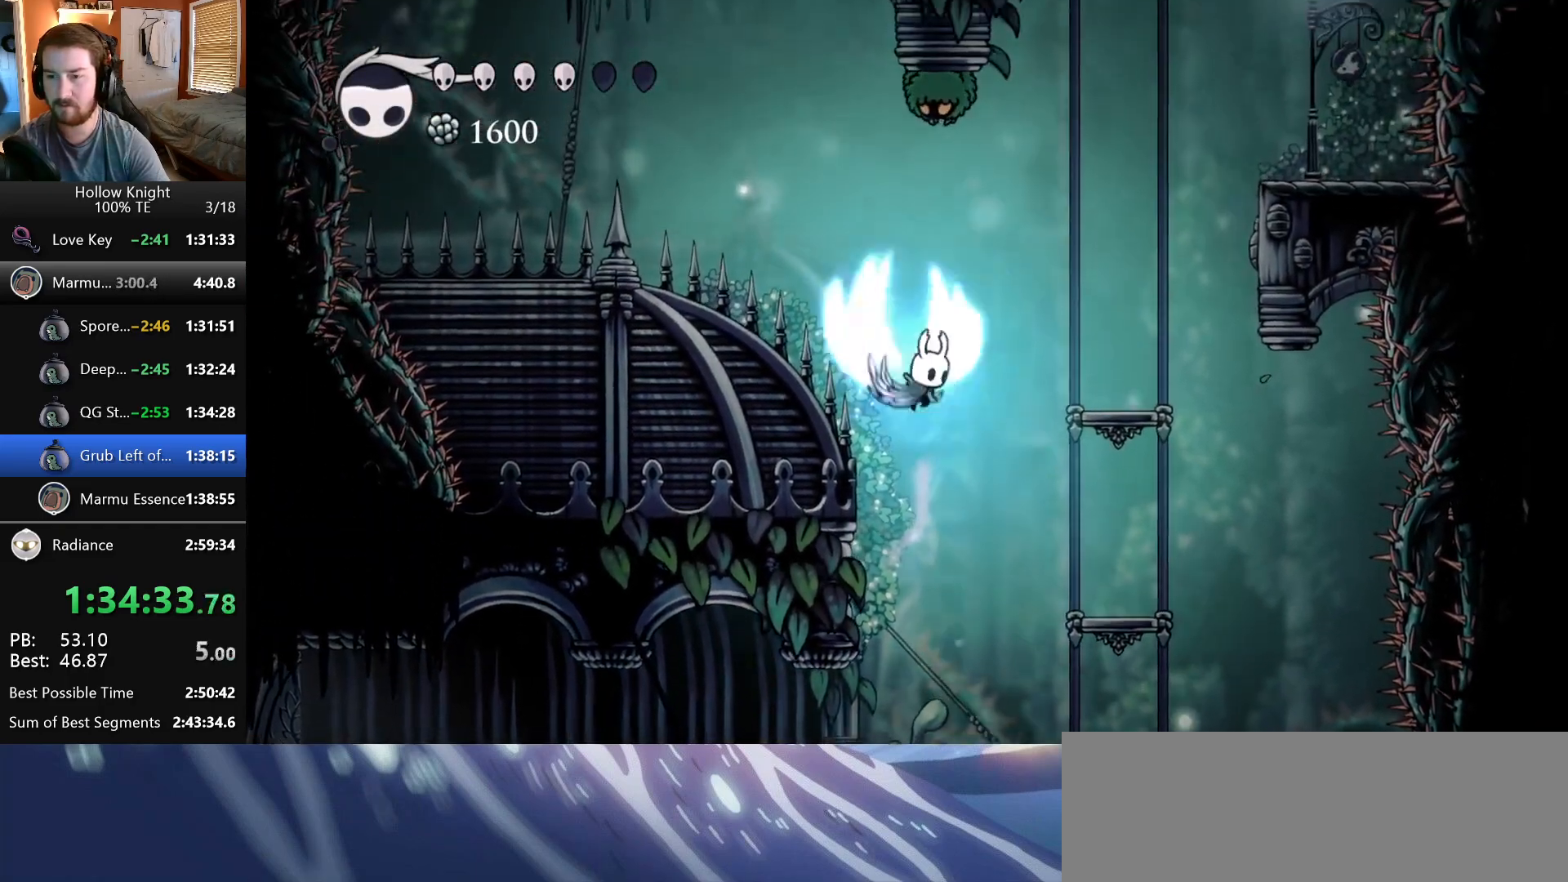
{"keys": ["down", "nail"], "events": [[217, "down", "down"], [250, "wings", "up"], [317, "nail", "down"], [450, "left", "up"]]}
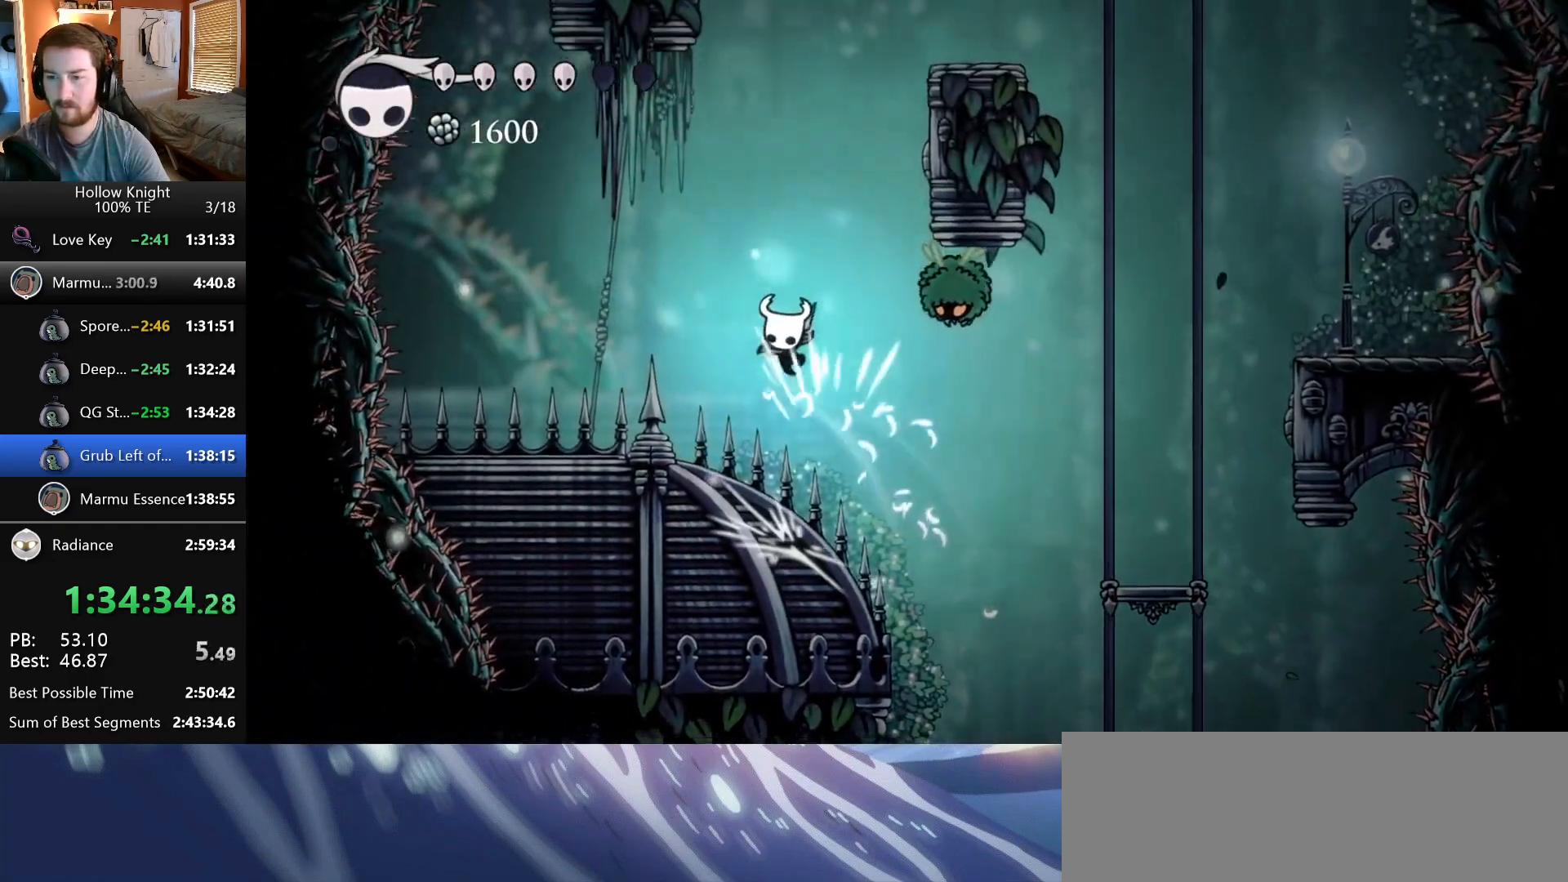
{"keys": ["right", "wings"], "events": [[83, "down", "up"], [100, "nail", "up"], [100, "right", "down"], [167, "wings", "down"]]}
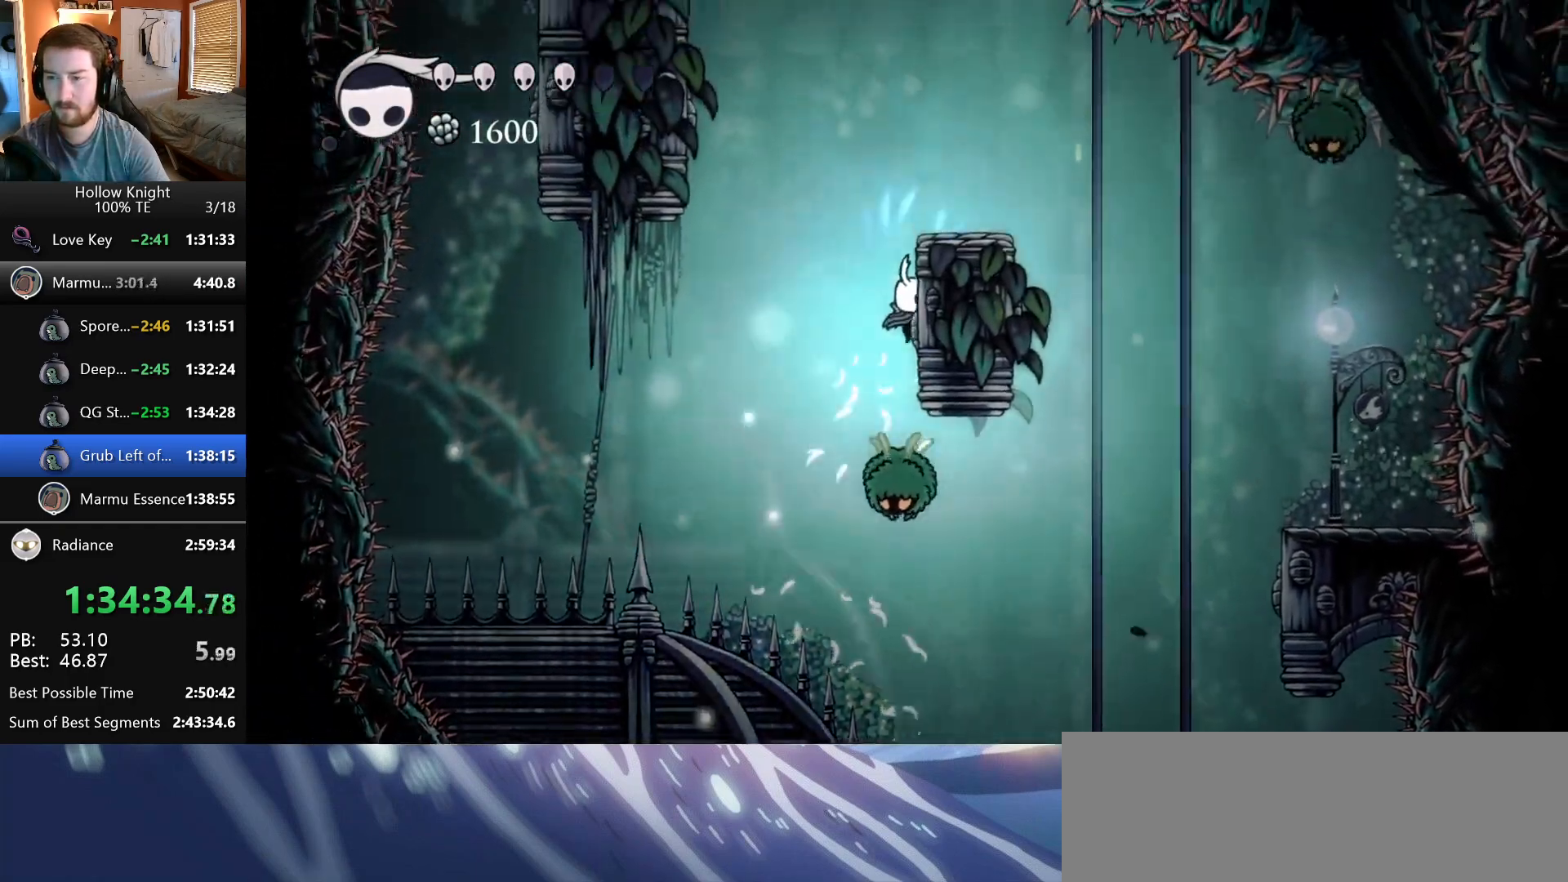
{"keys": ["wings"], "events": [[33, "wings", "up"], [100, "wings", "down"], [117, "left", "down"], [117, "right", "up"], [350, "wings", "up"], [383, "wings", "down"], [400, "left", "up"]]}
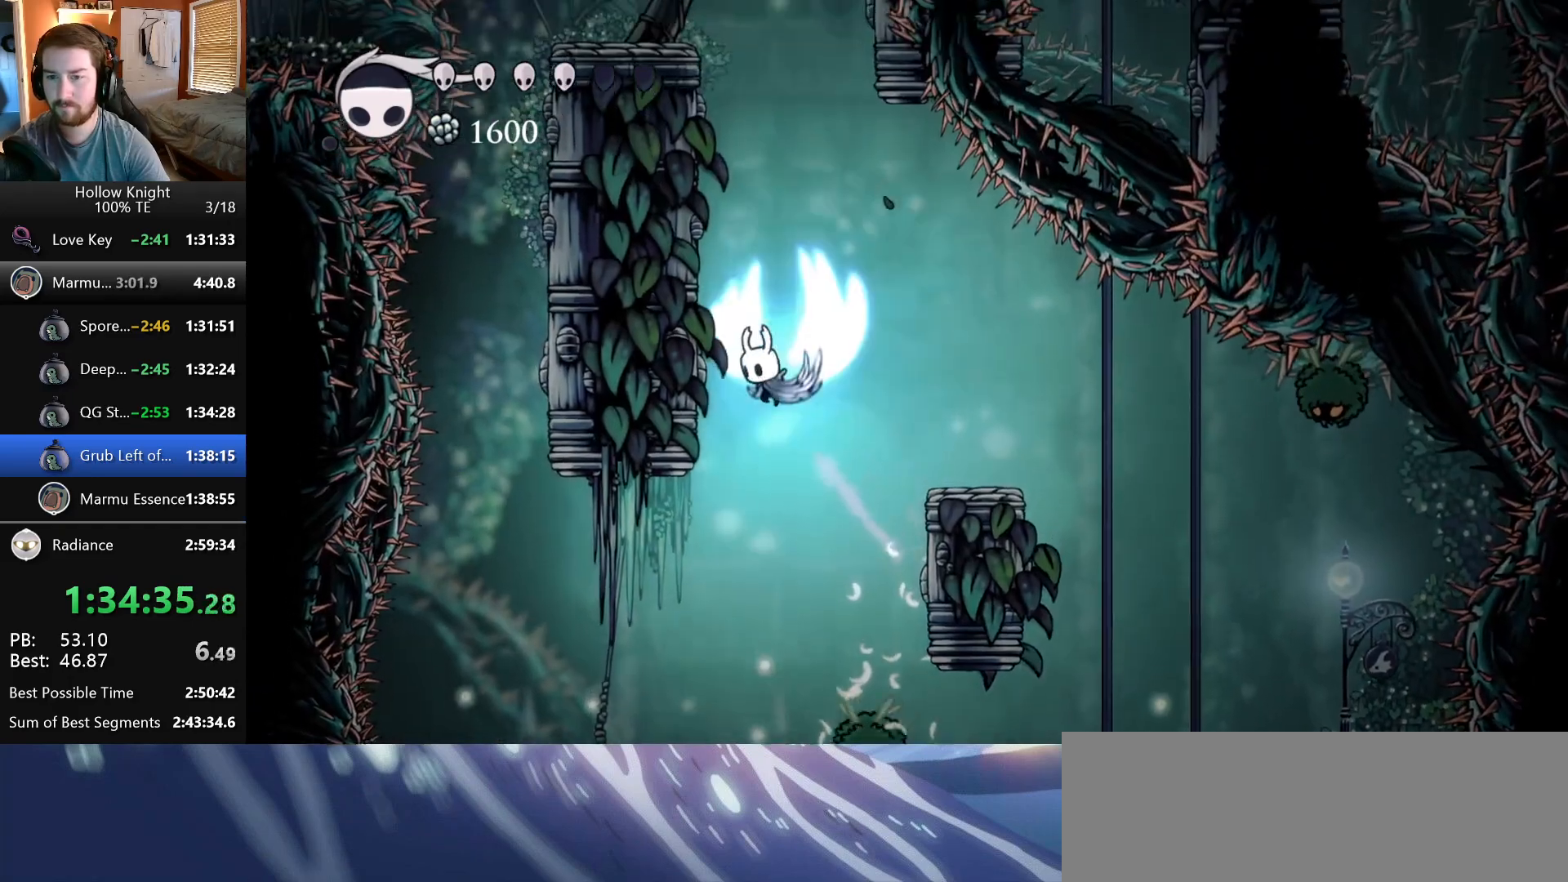
{"keys": ["left", "wings"], "events": [[17, "left", "down"], [267, "wings", "up"], [317, "wings", "down"]]}
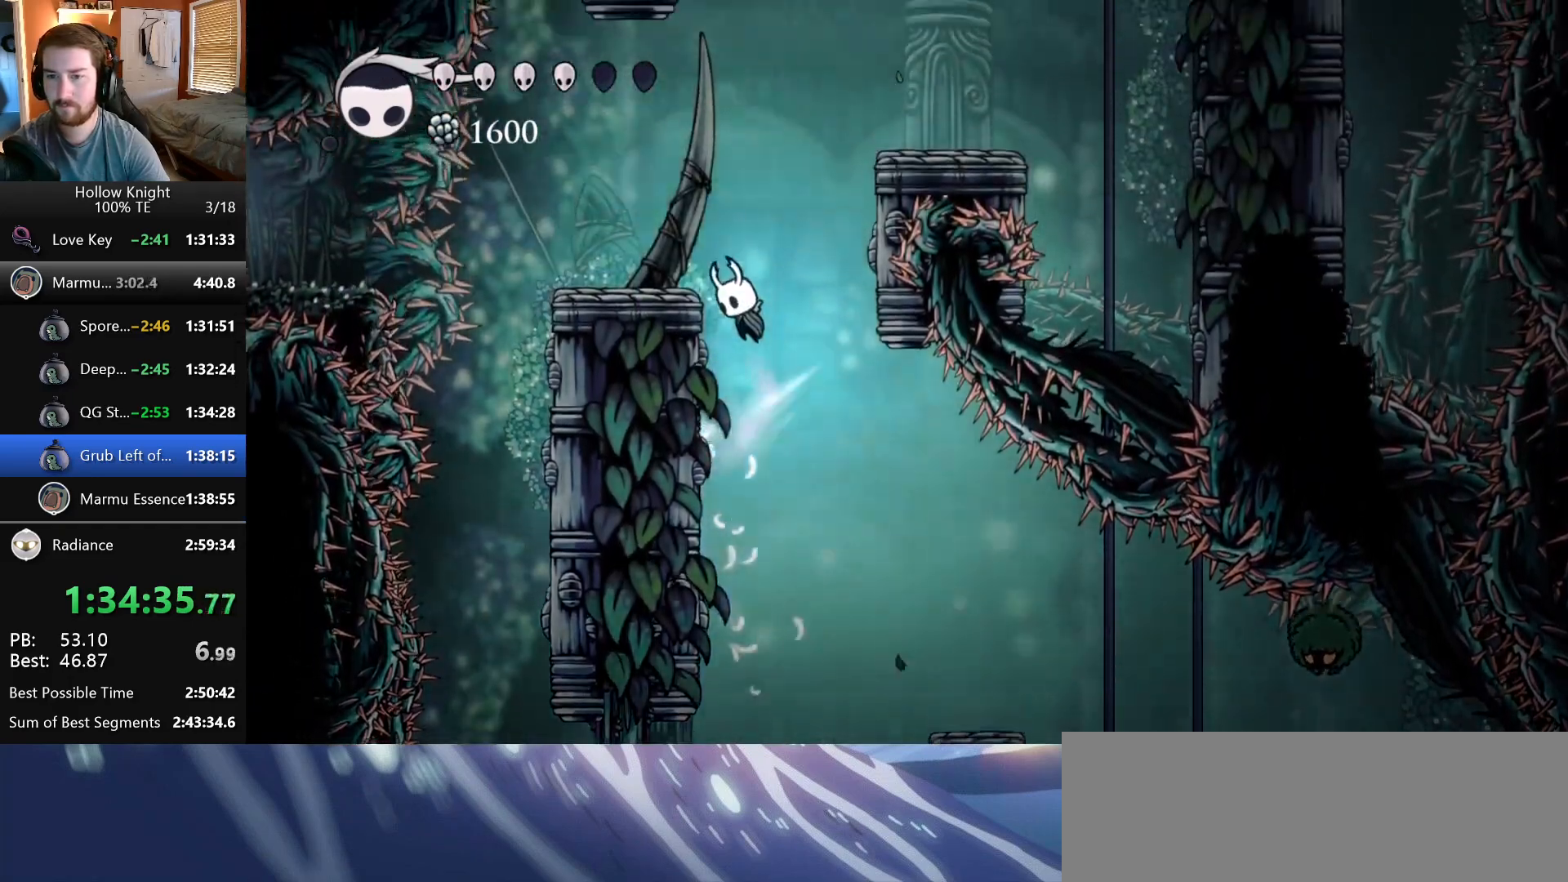
{"keys": ["right"], "events": [[67, "left", "up"], [67, "right", "down"], [133, "wings", "up"], [150, "wings", "down"], [450, "wings", "up"]]}
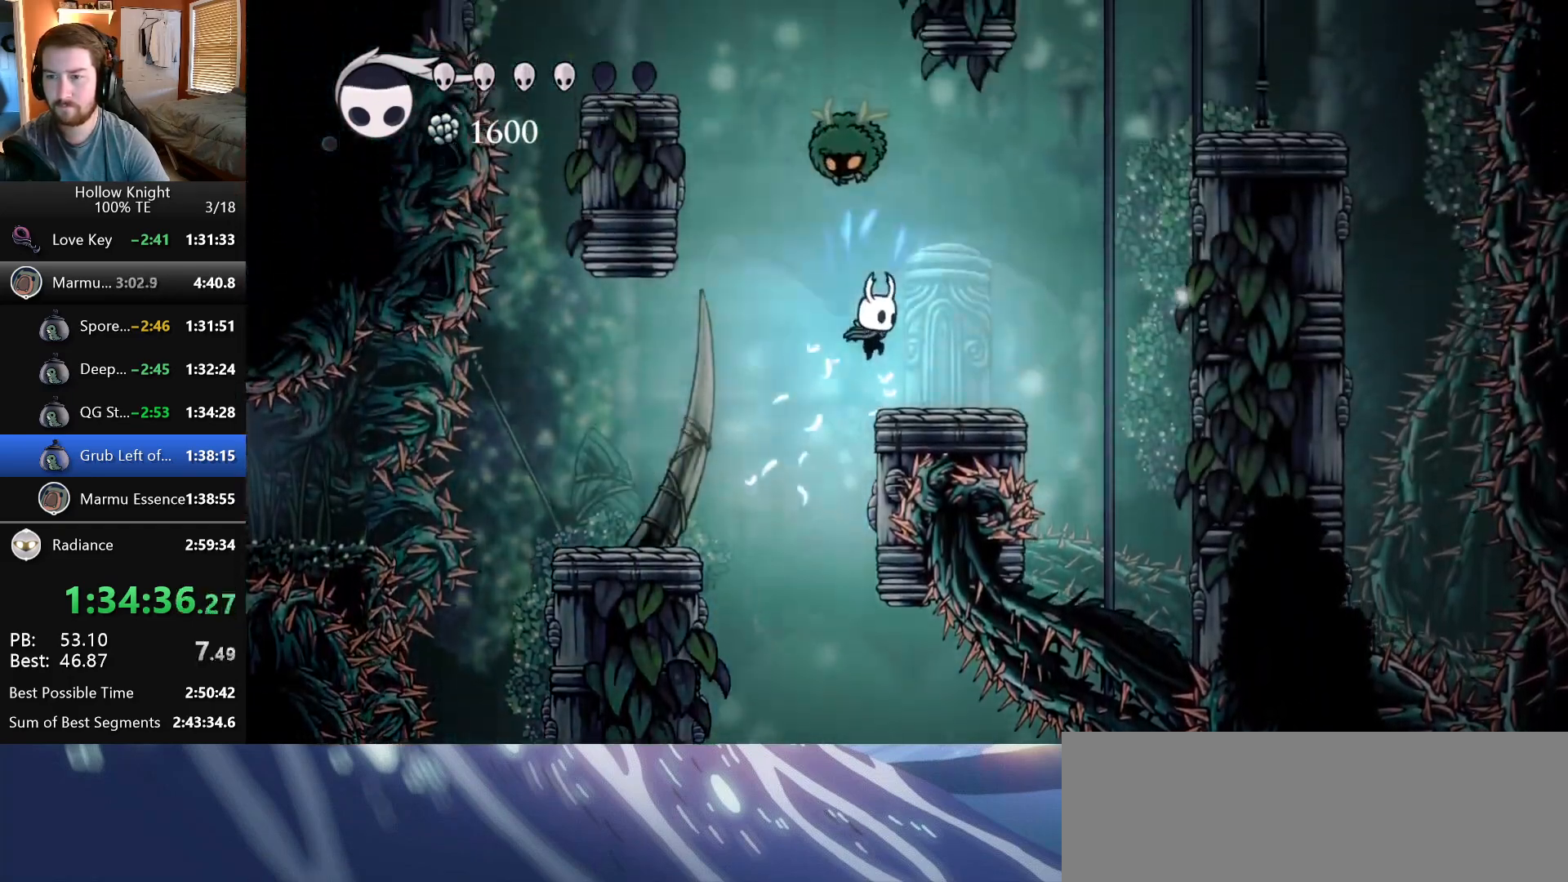
{"keys": [], "events": [[167, "wings", "down"], [500, "right", "up"], [500, "wings", "up"]]}
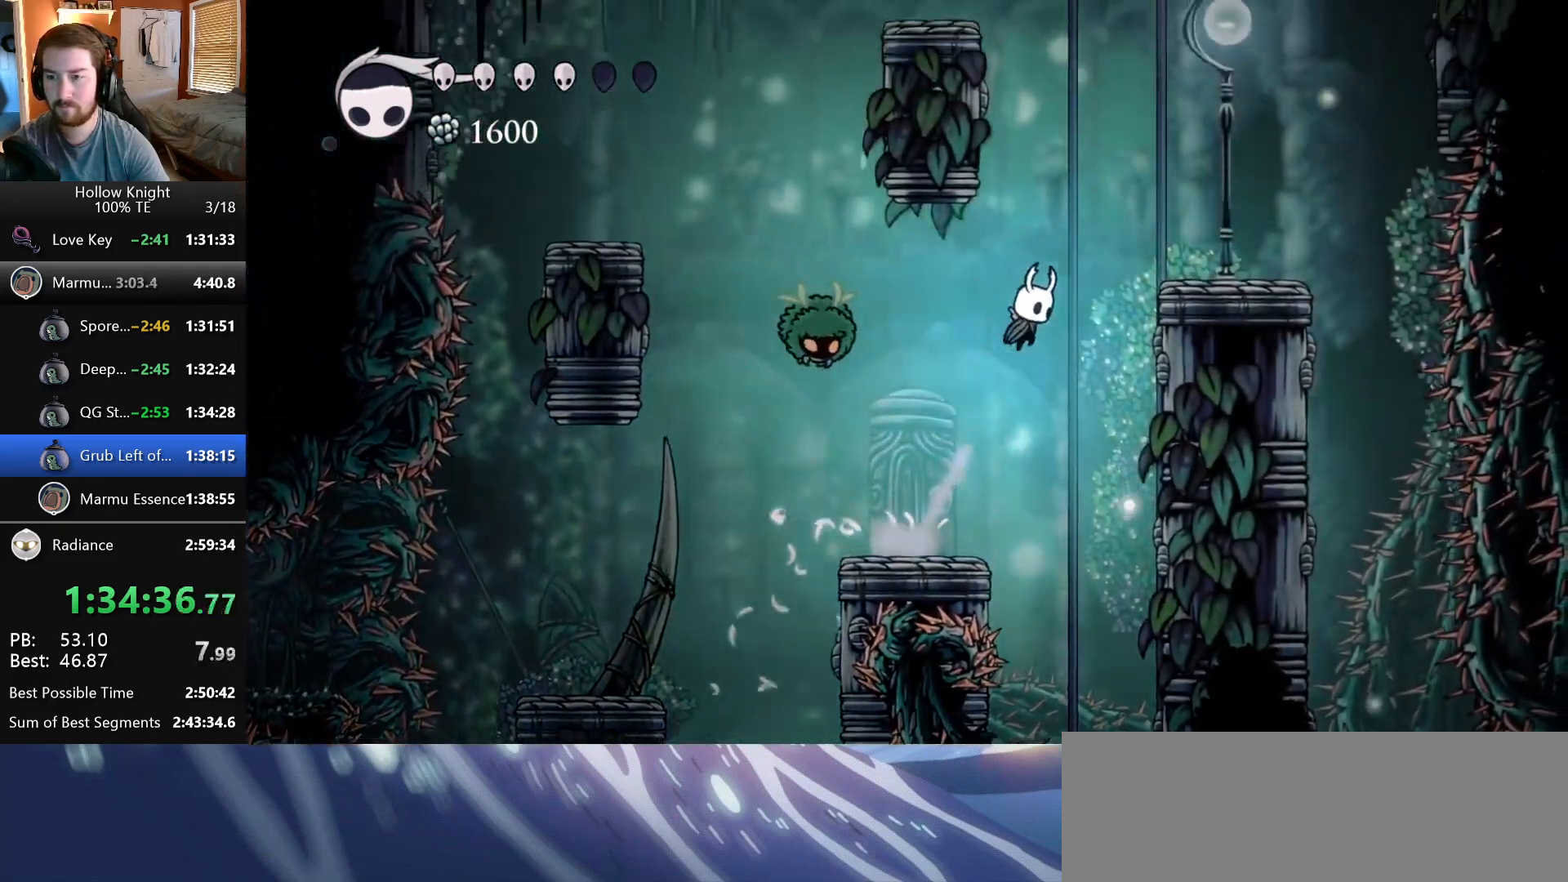
{"keys": ["left", "wings"], "events": [[50, "wings", "down"], [283, "left", "down"], [467, "wings", "up"], [500, "wings", "down"]]}
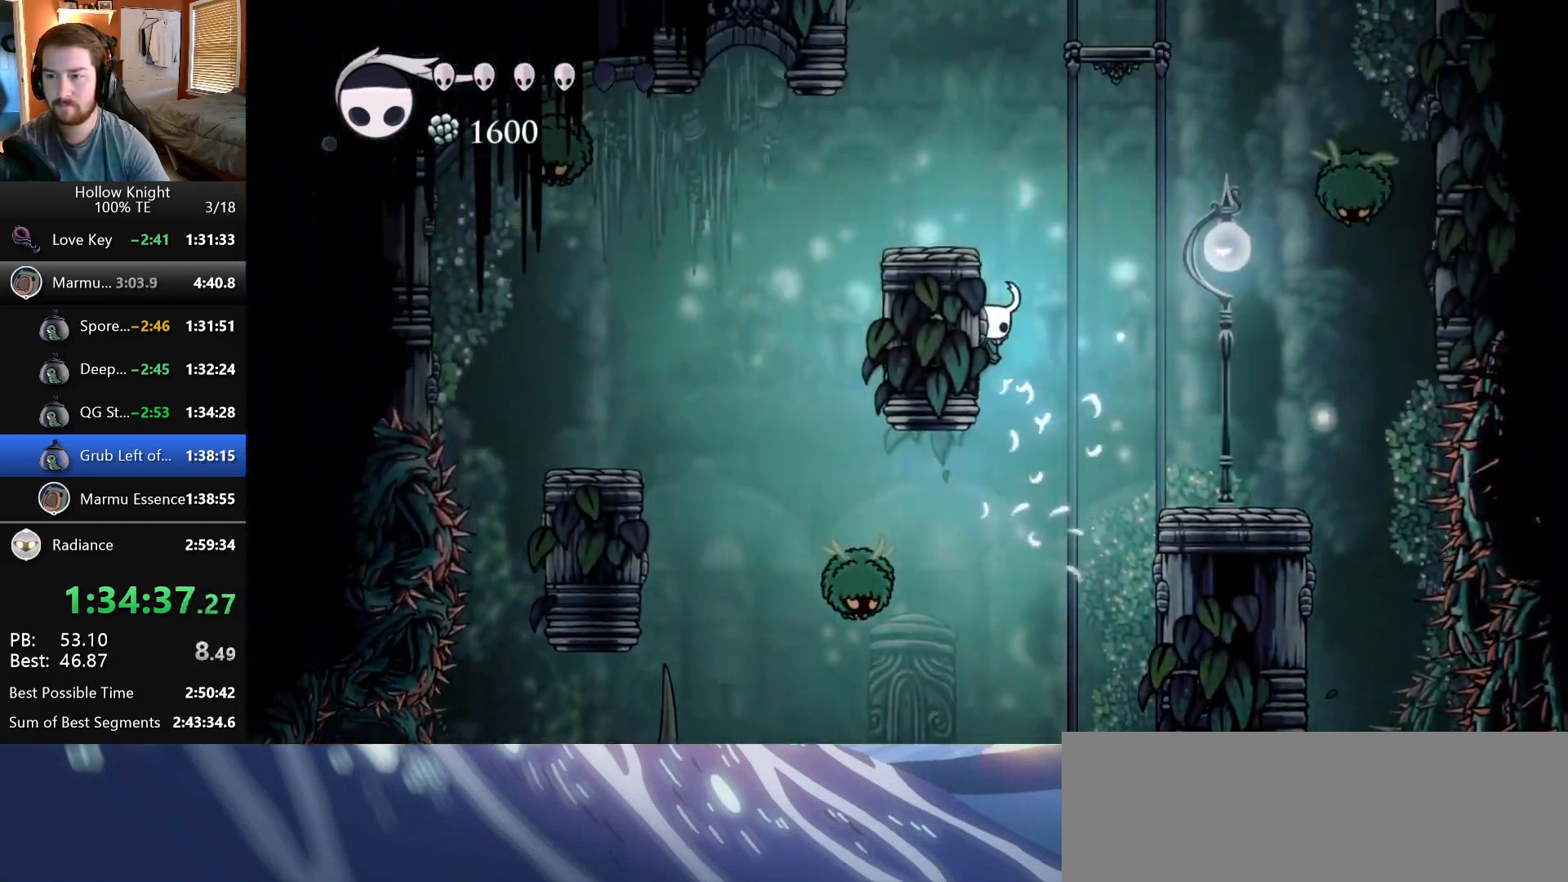
{"keys": ["wings"], "events": [[233, "wings", "up"], [417, "wings", "down"], [467, "left", "up"]]}
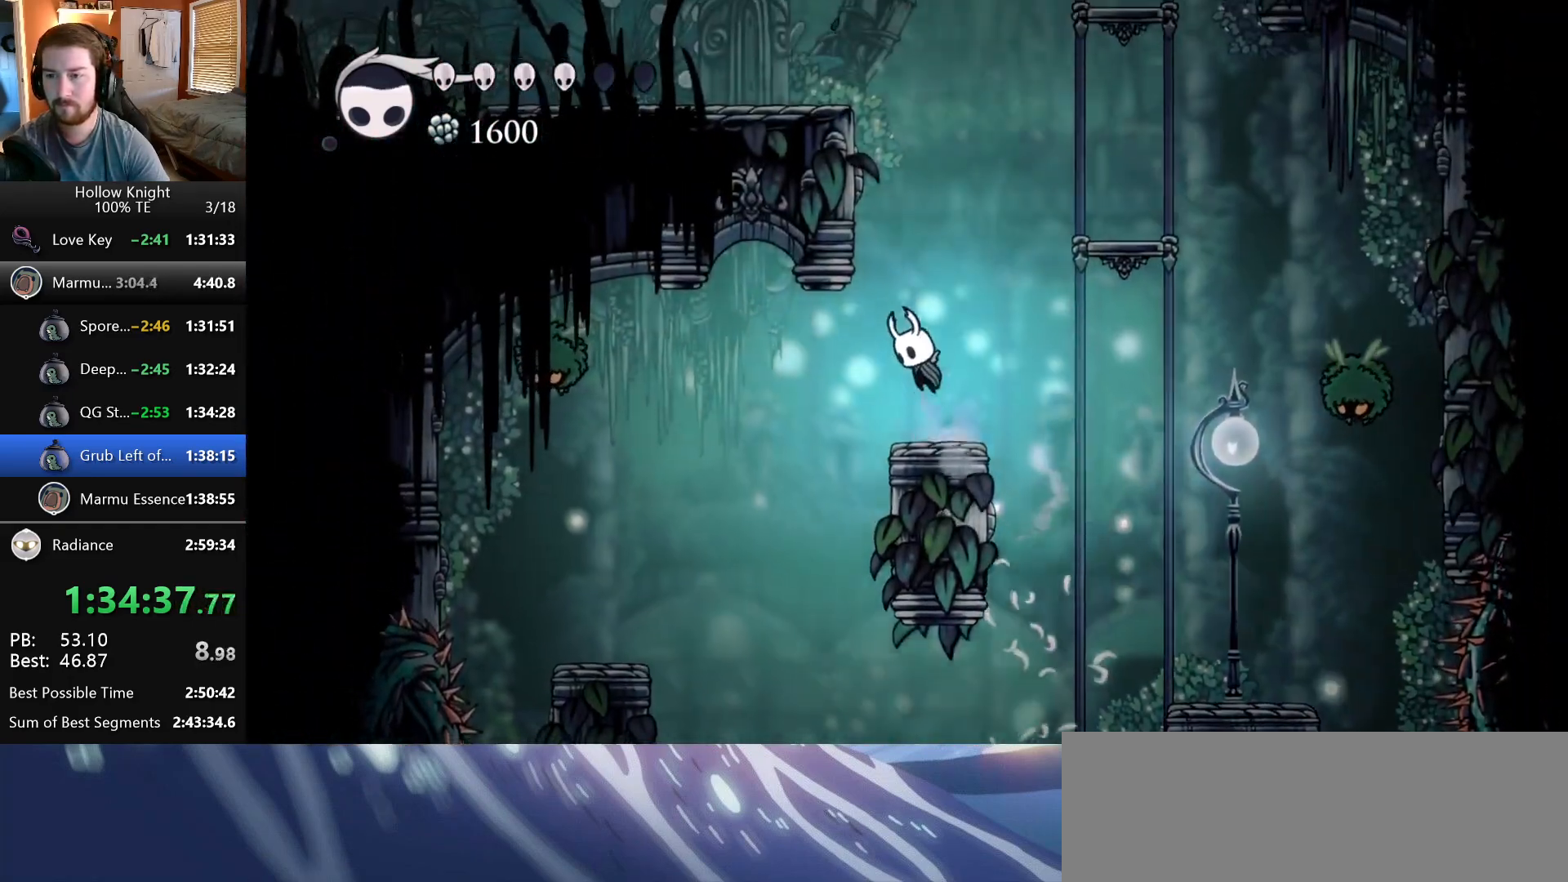
{"keys": ["left", "wings"], "events": [[200, "wings", "up"], [233, "wings", "down"], [350, "left", "down"]]}
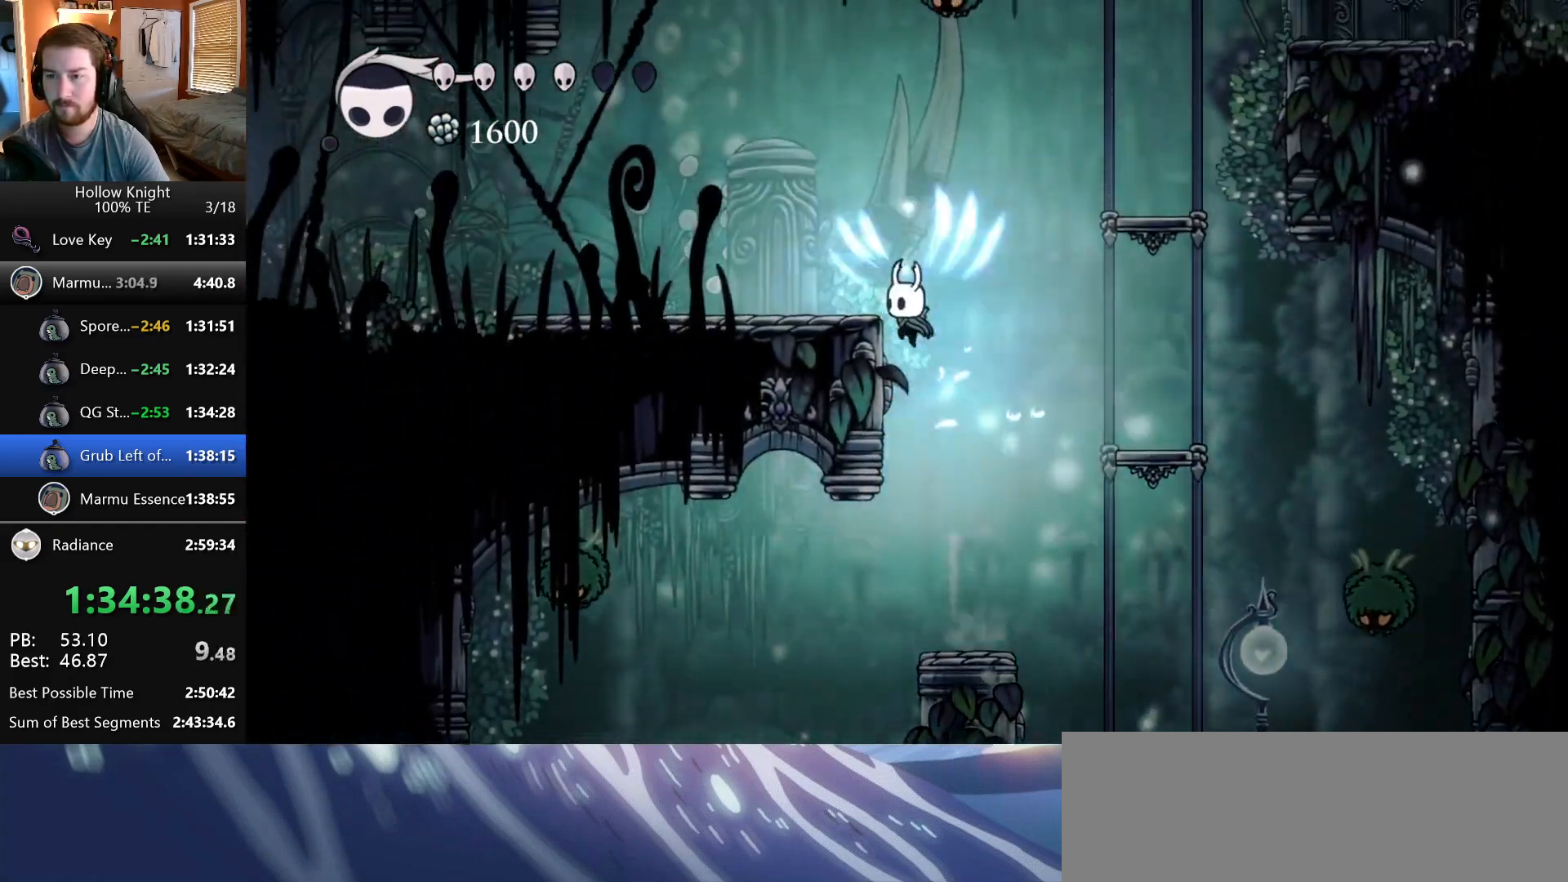
{"keys": ["down"], "events": [[100, "wings", "up"], [250, "left", "up"], [483, "down", "down"]]}
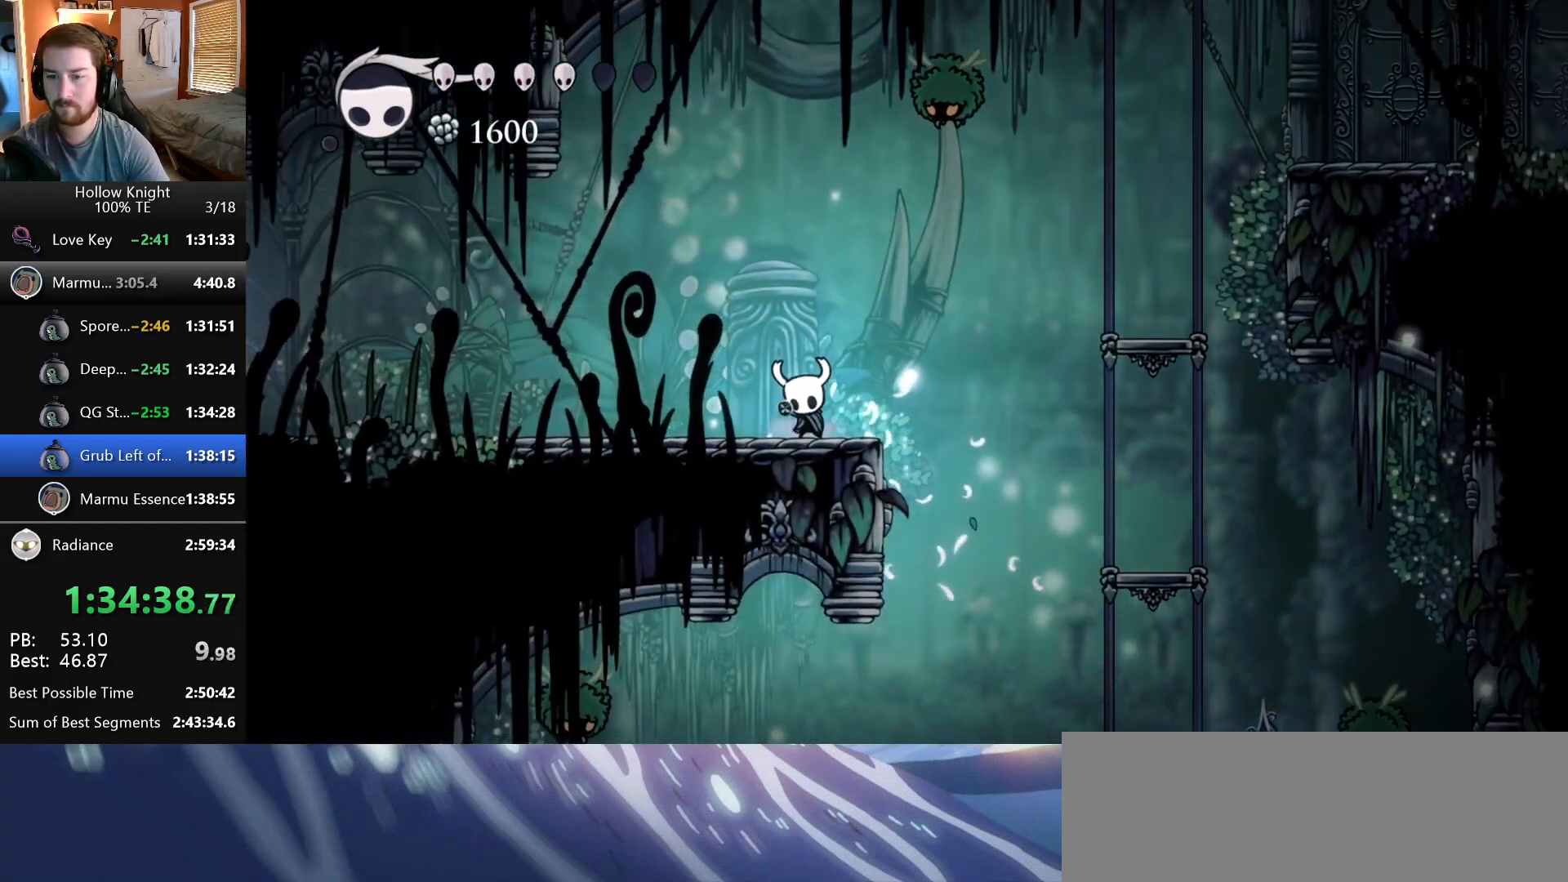
{"keys": ["down"], "events": []}